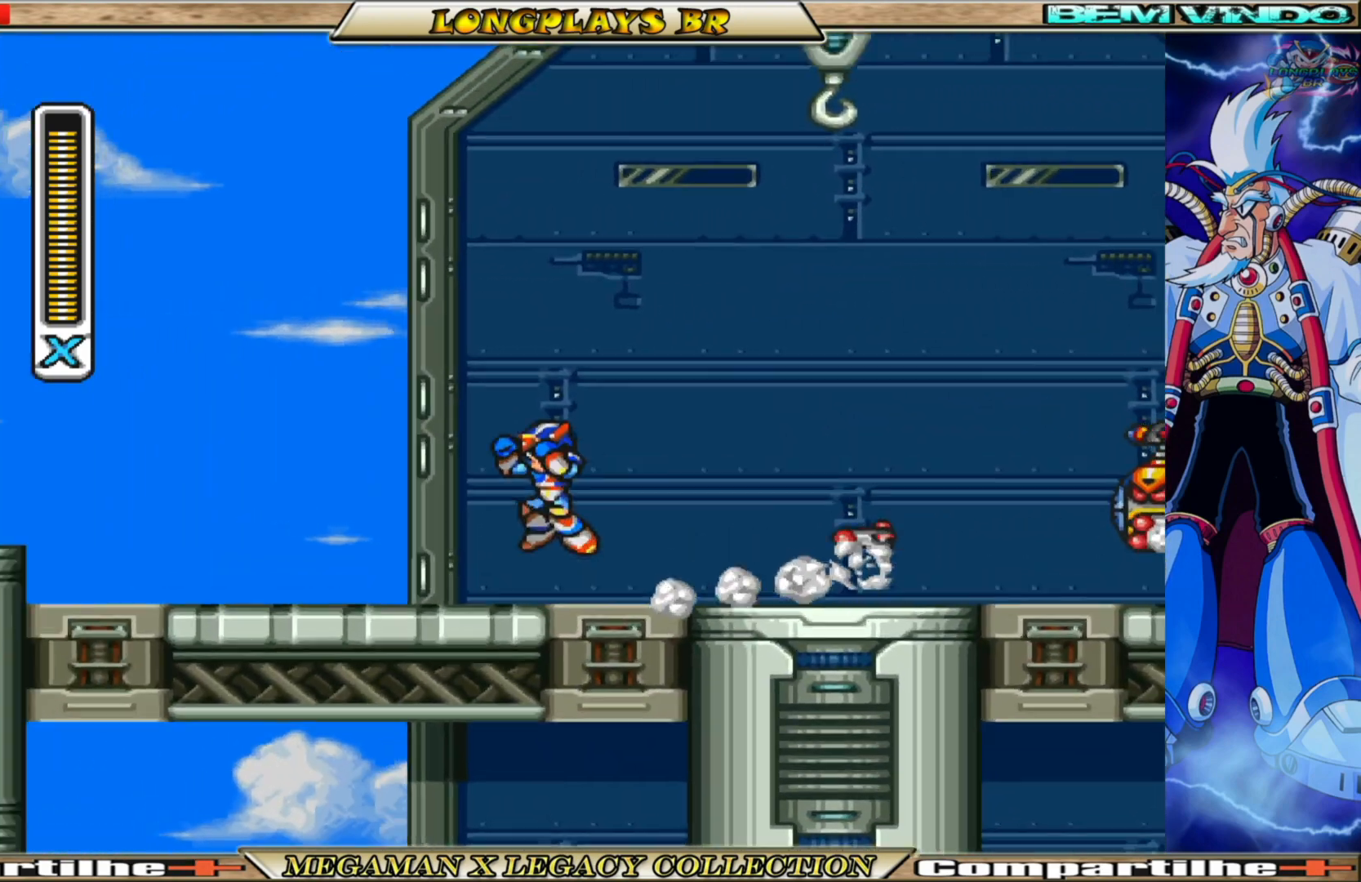
Gameplay with a controller (Xbox layout); each line is a JSON object with the inputs held at the frame after it. "events" lists button and stick changes between this image and that frame as [ms after this image, input, new state], when the widget could be followed in between. Not read: L3 R3.
{"buttons": ["DPAD_LEFT"], "left_stick": "center", "right_stick": "center", "events": [[417, "A", "up"], [467, "B", "up"]]}
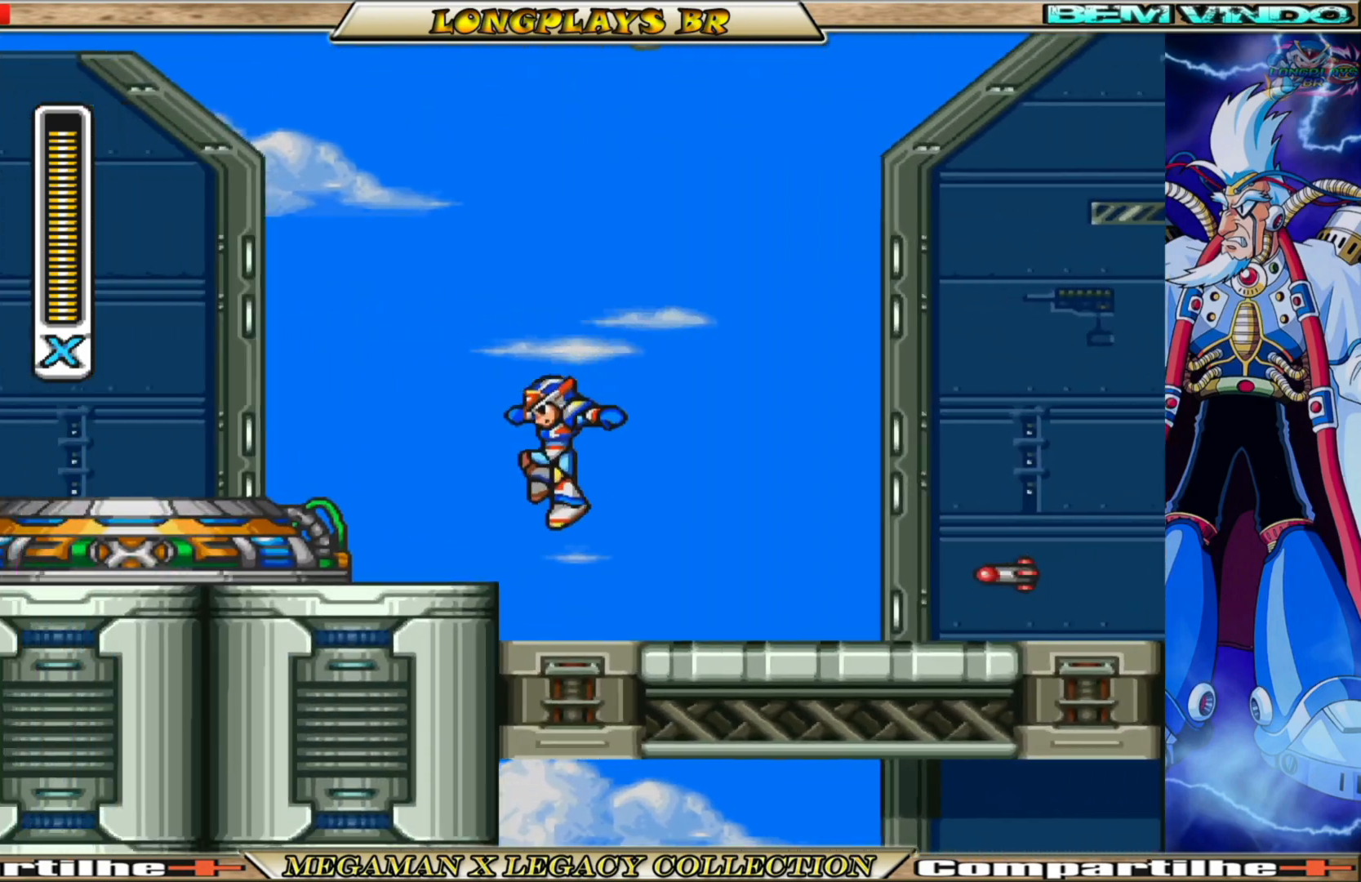
{"buttons": ["DPAD_LEFT"], "left_stick": "center", "right_stick": "center", "events": [[183, "A", "down"], [250, "B", "down"], [433, "B", "up"], [467, "A", "up"]]}
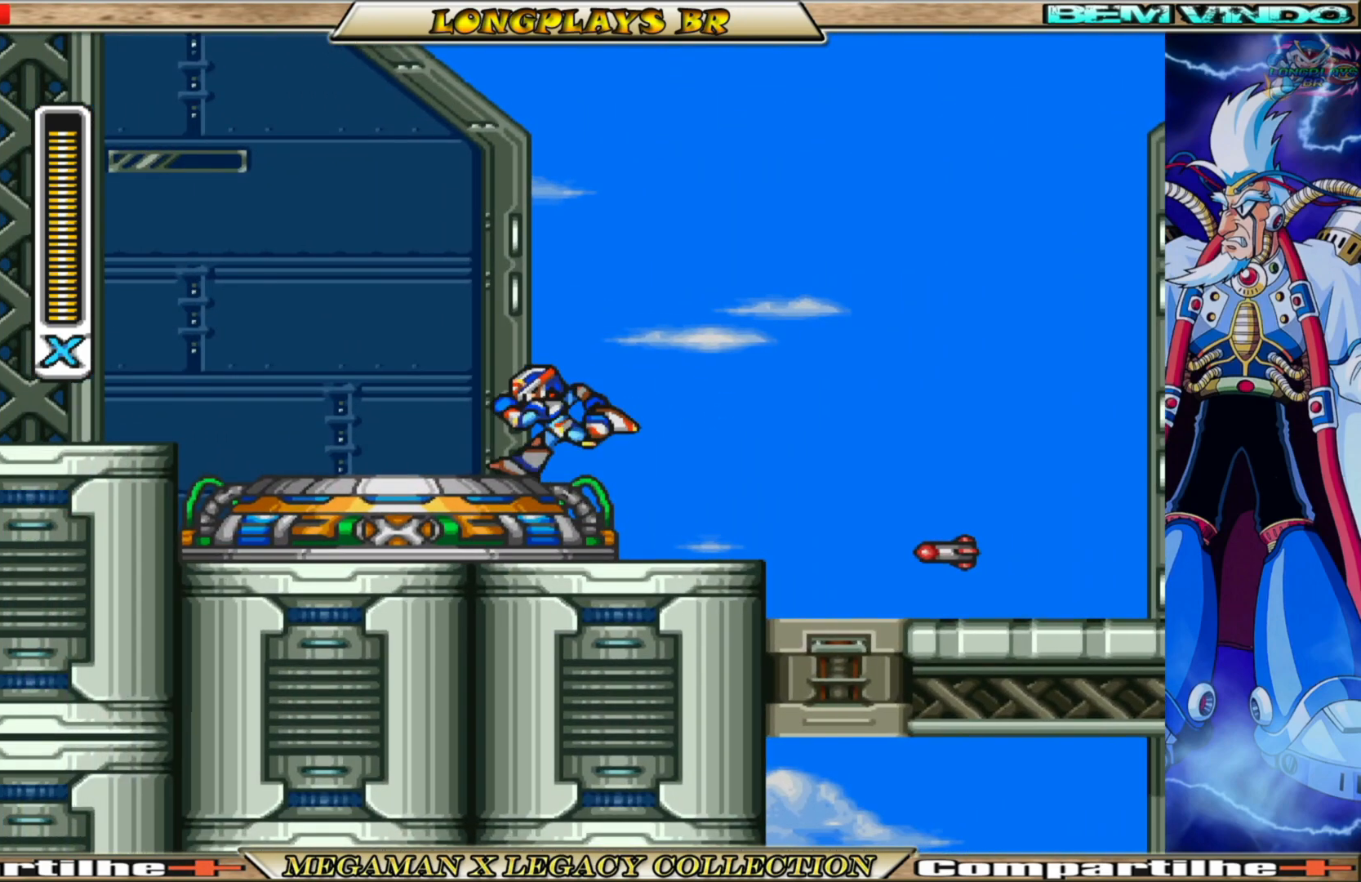
{"buttons": ["DPAD_LEFT"], "left_stick": "center", "right_stick": "center", "events": []}
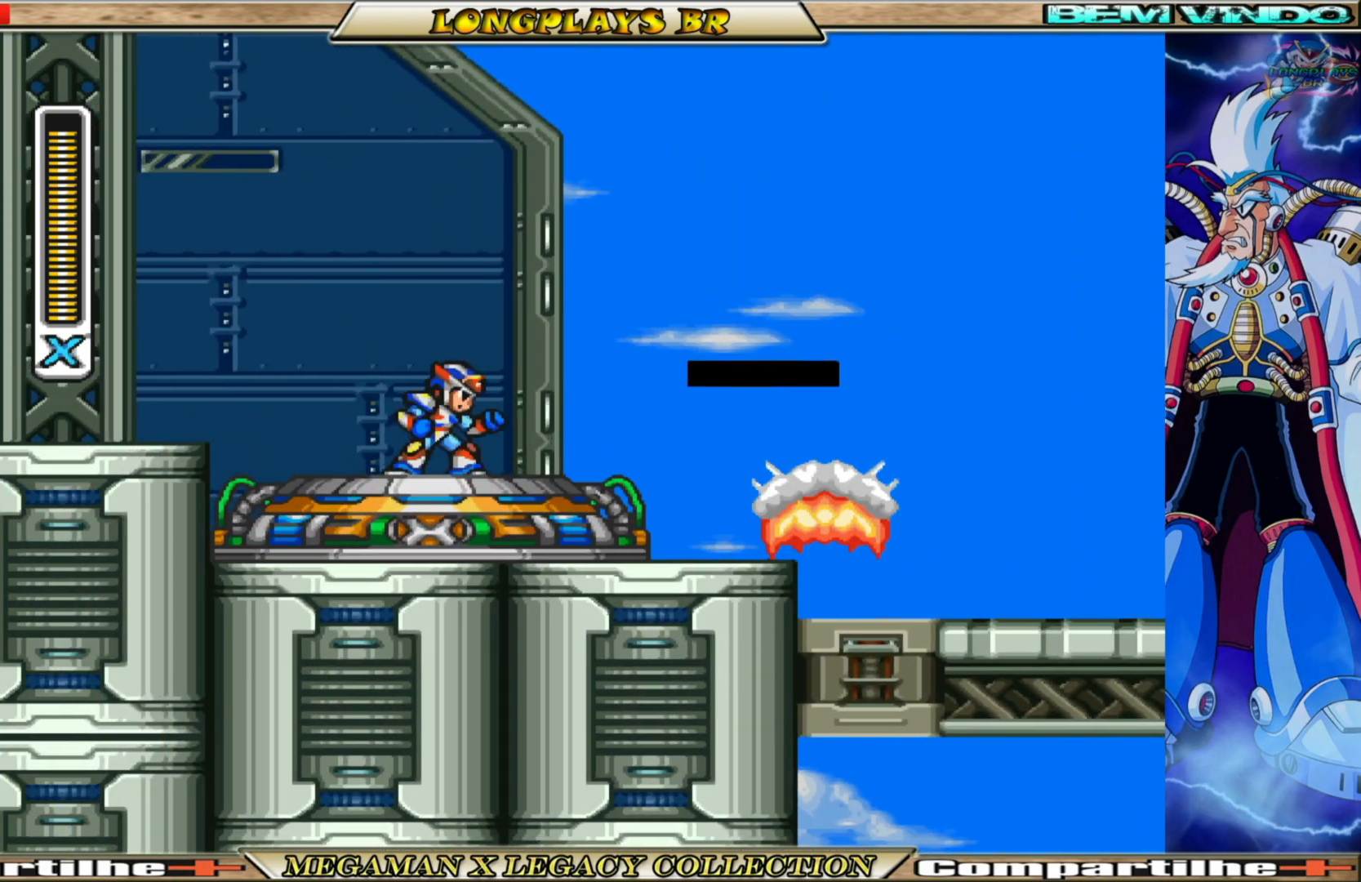
{"buttons": [], "left_stick": "center", "right_stick": "center", "events": [[250, "DPAD_LEFT", "up"]]}
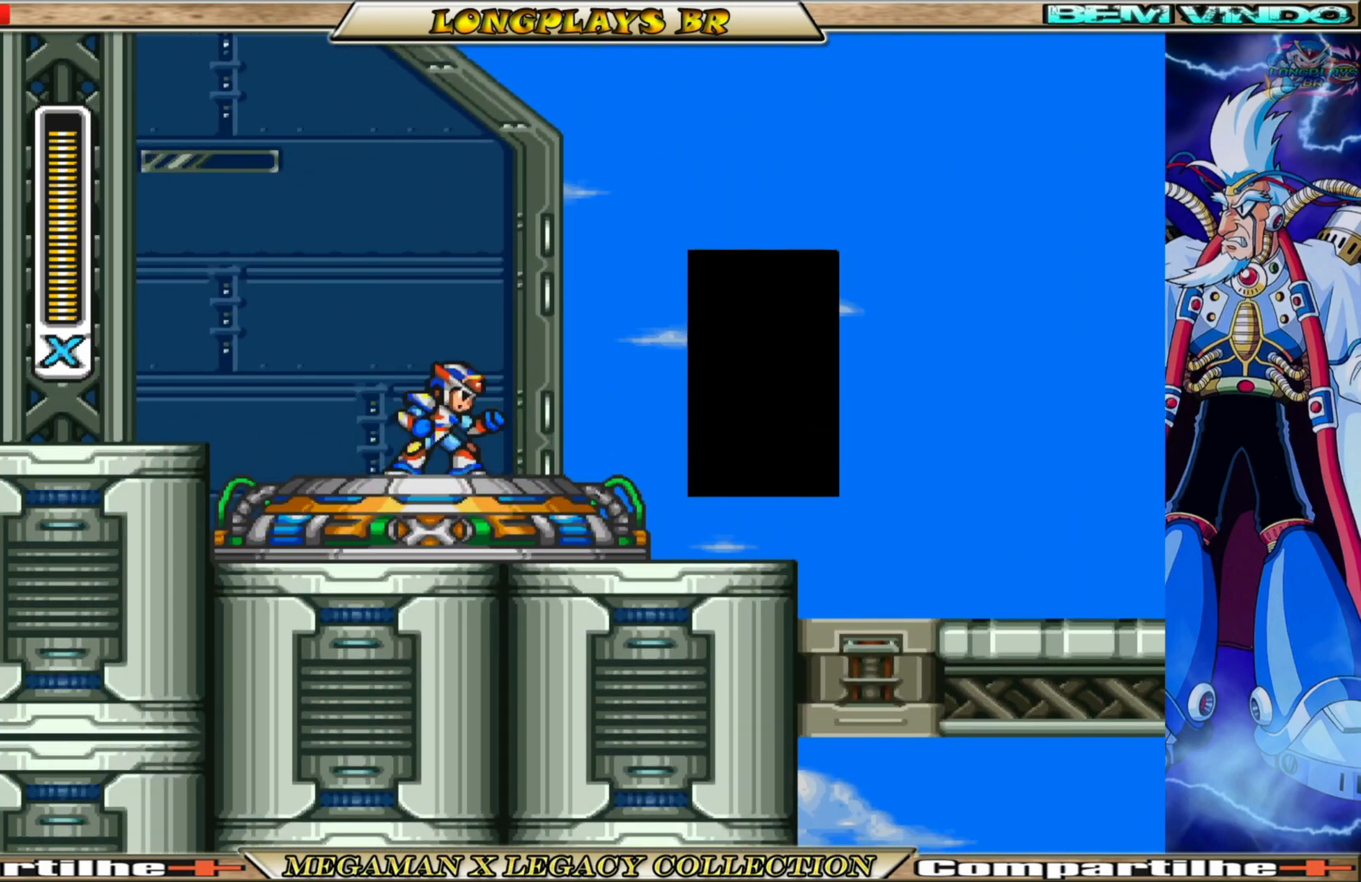
{"buttons": [], "left_stick": "center", "right_stick": "center", "events": []}
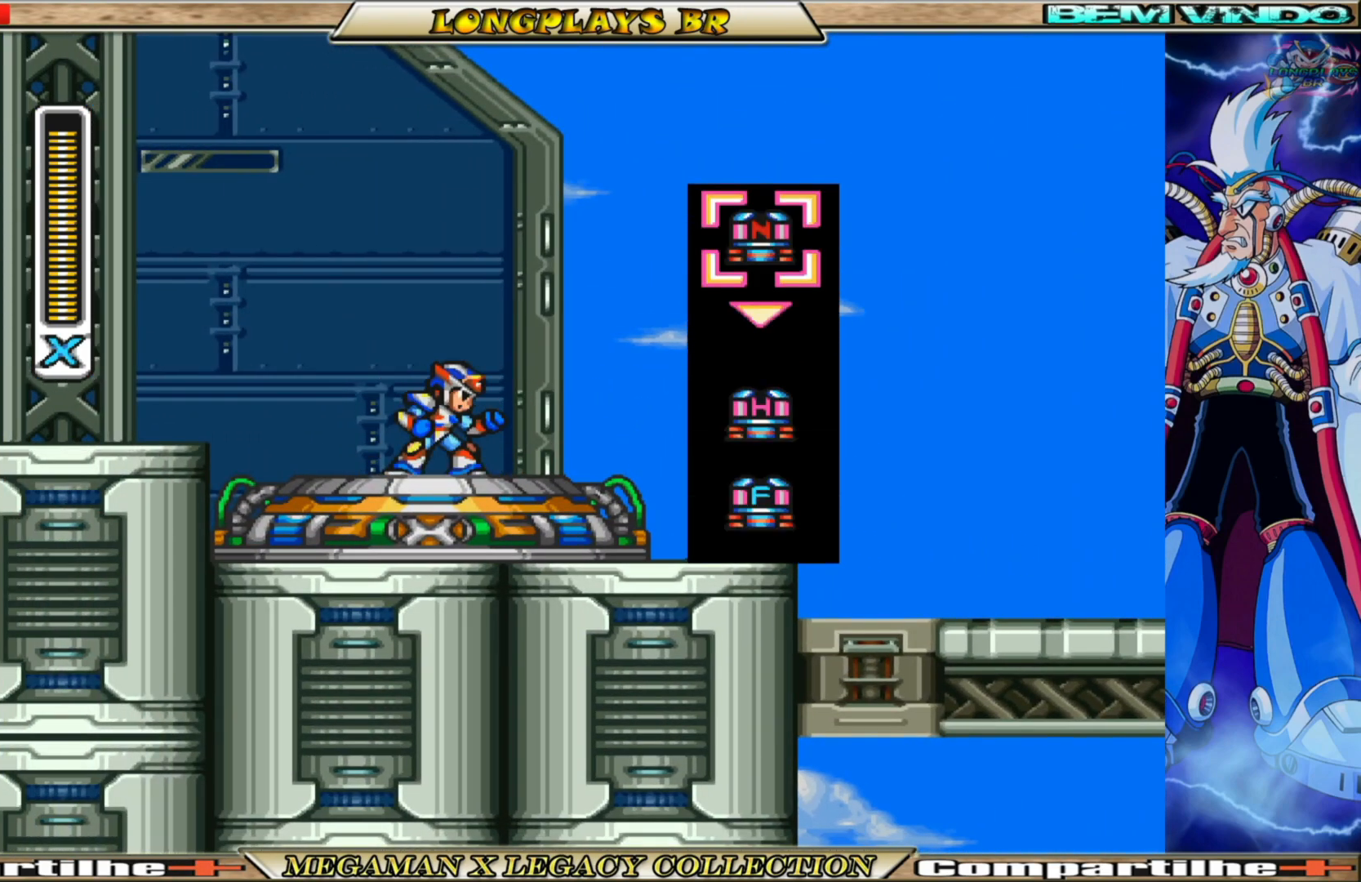
{"buttons": [], "left_stick": "center", "right_stick": "center", "events": [[217, "DPAD_DOWN", "down"], [317, "DPAD_DOWN", "up"]]}
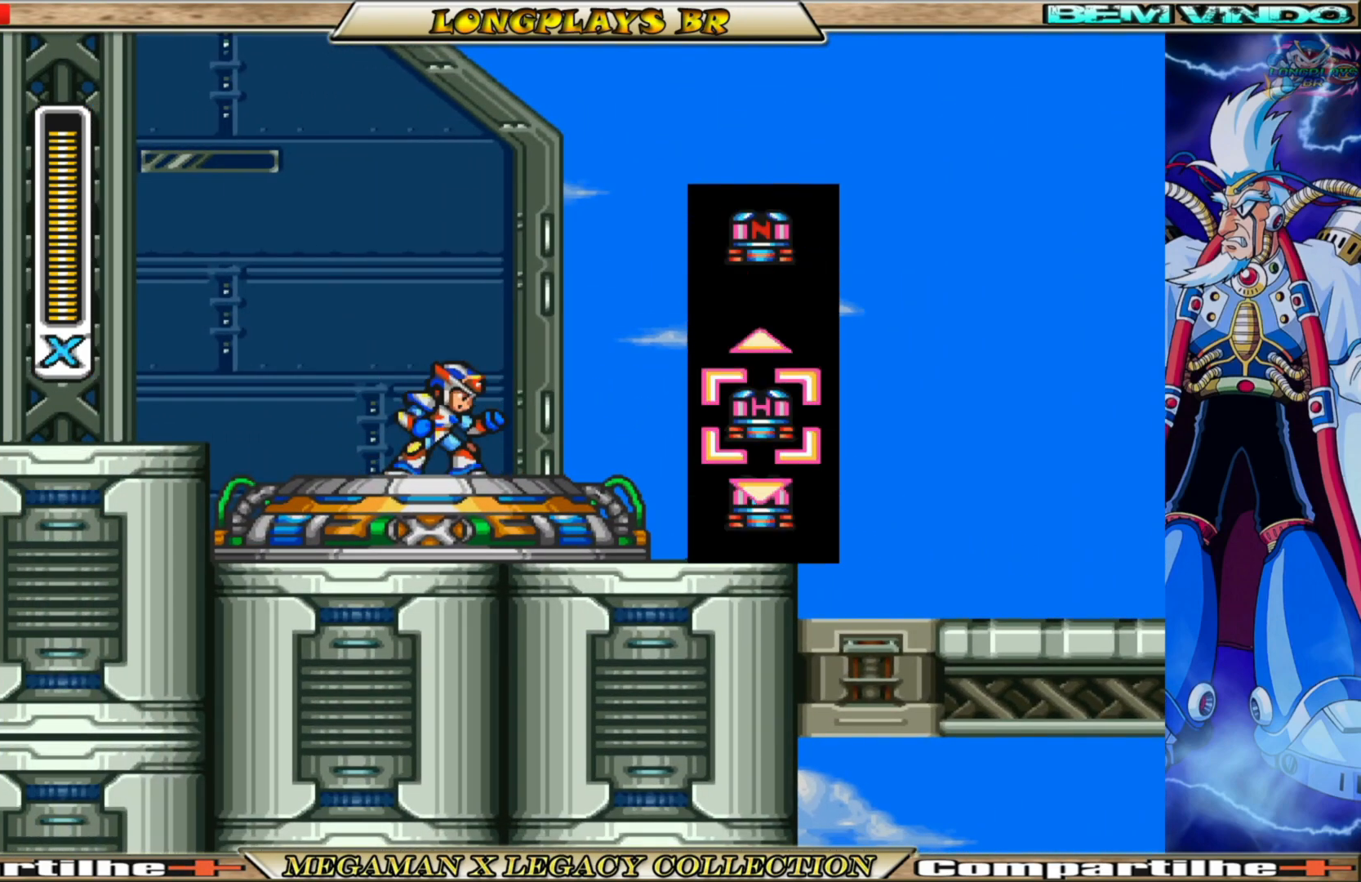
{"buttons": [], "left_stick": "center", "right_stick": "center", "events": [[33, "X", "down"], [183, "X", "up"]]}
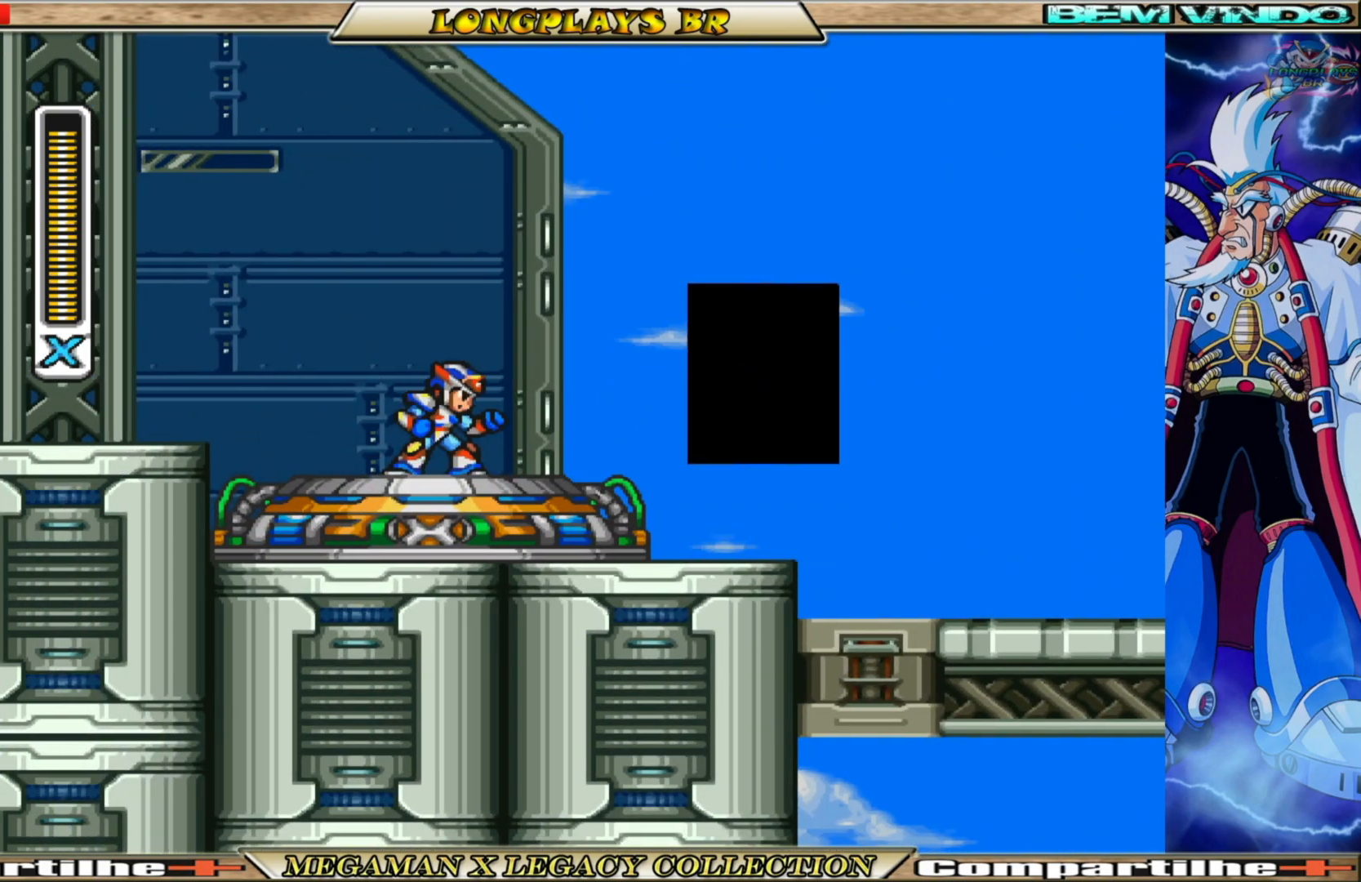
{"buttons": [], "left_stick": "center", "right_stick": "center", "events": []}
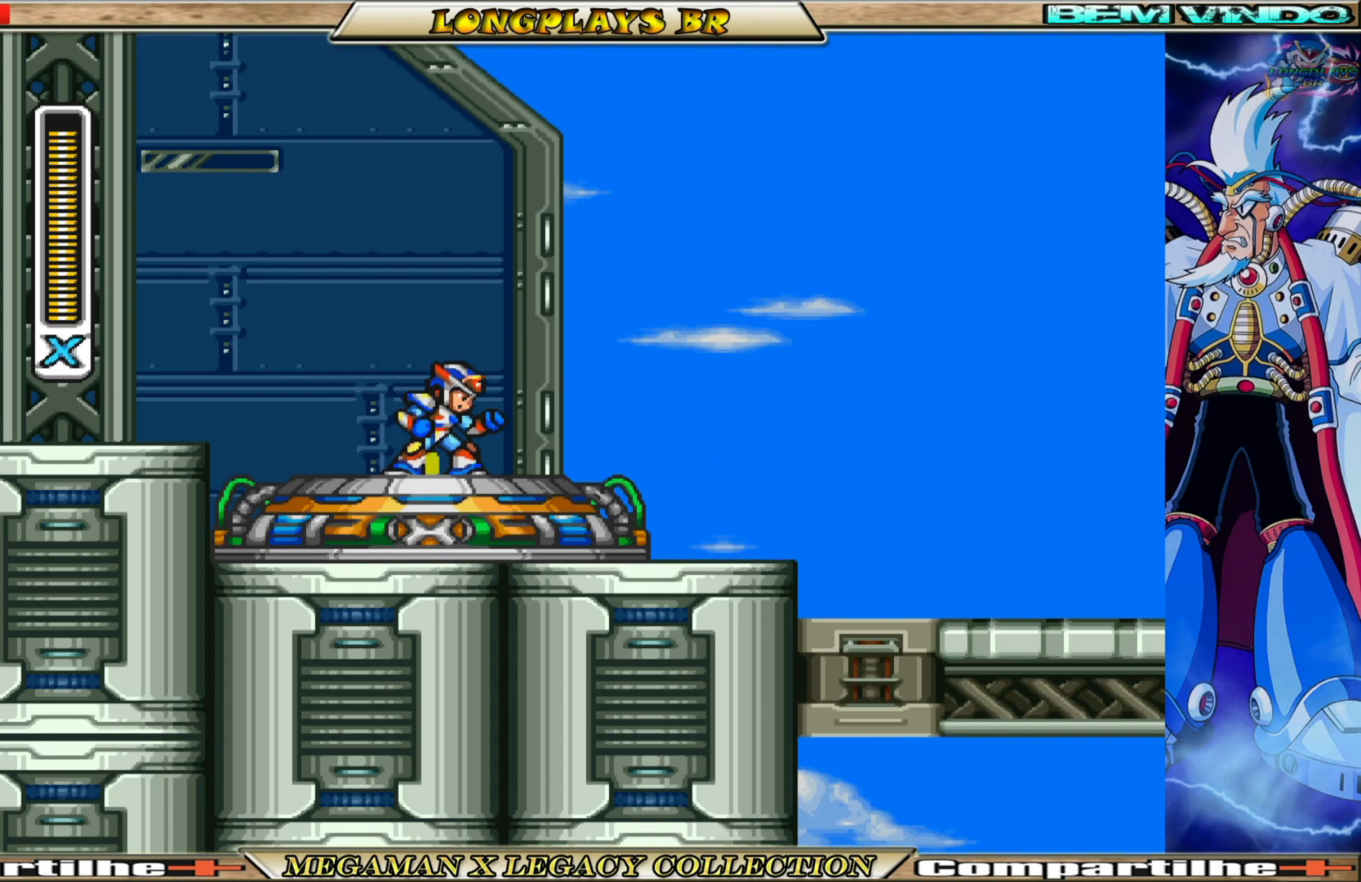
{"buttons": [], "left_stick": "center", "right_stick": "center", "events": []}
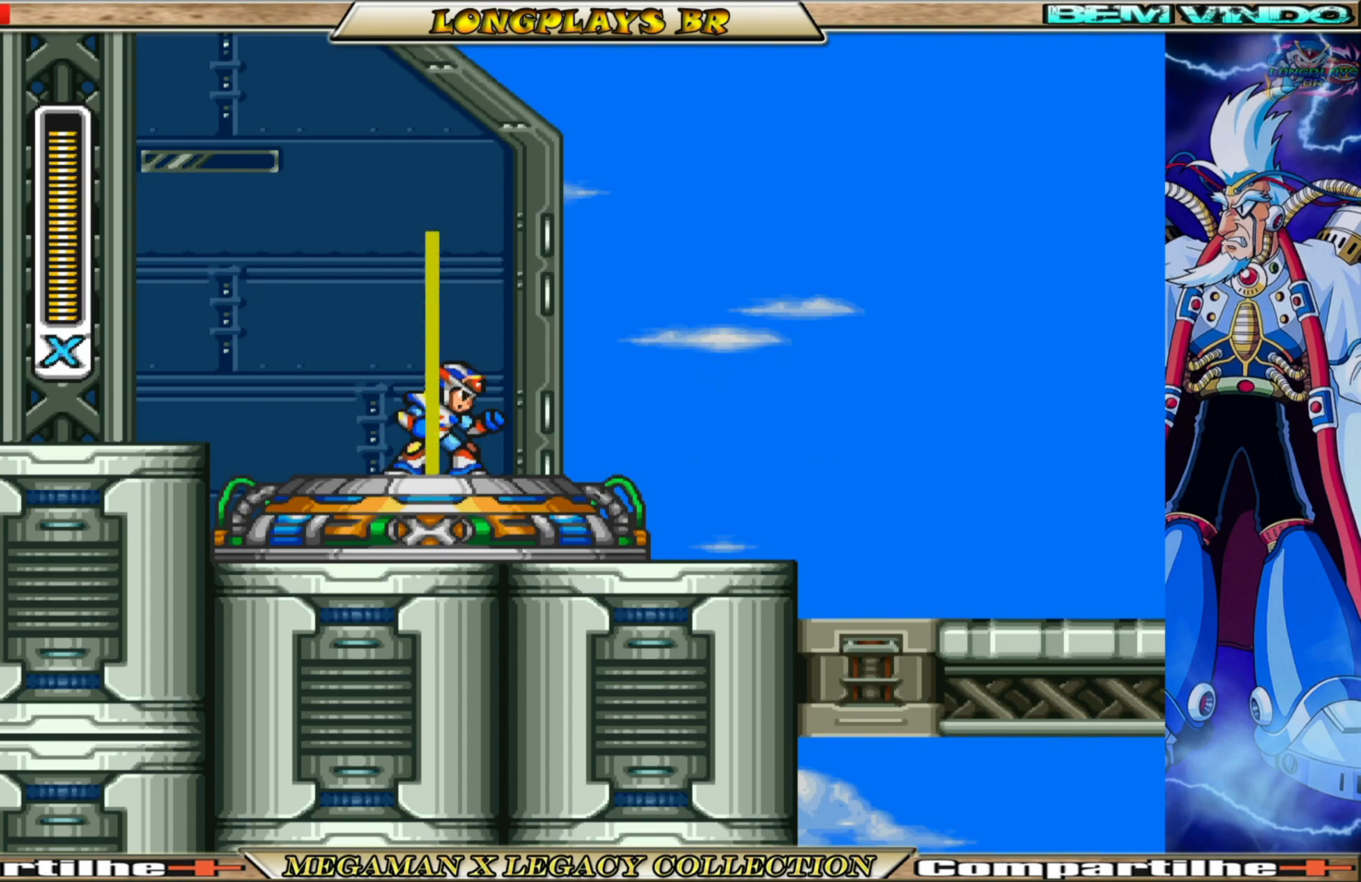
{"buttons": [], "left_stick": "center", "right_stick": "center", "events": []}
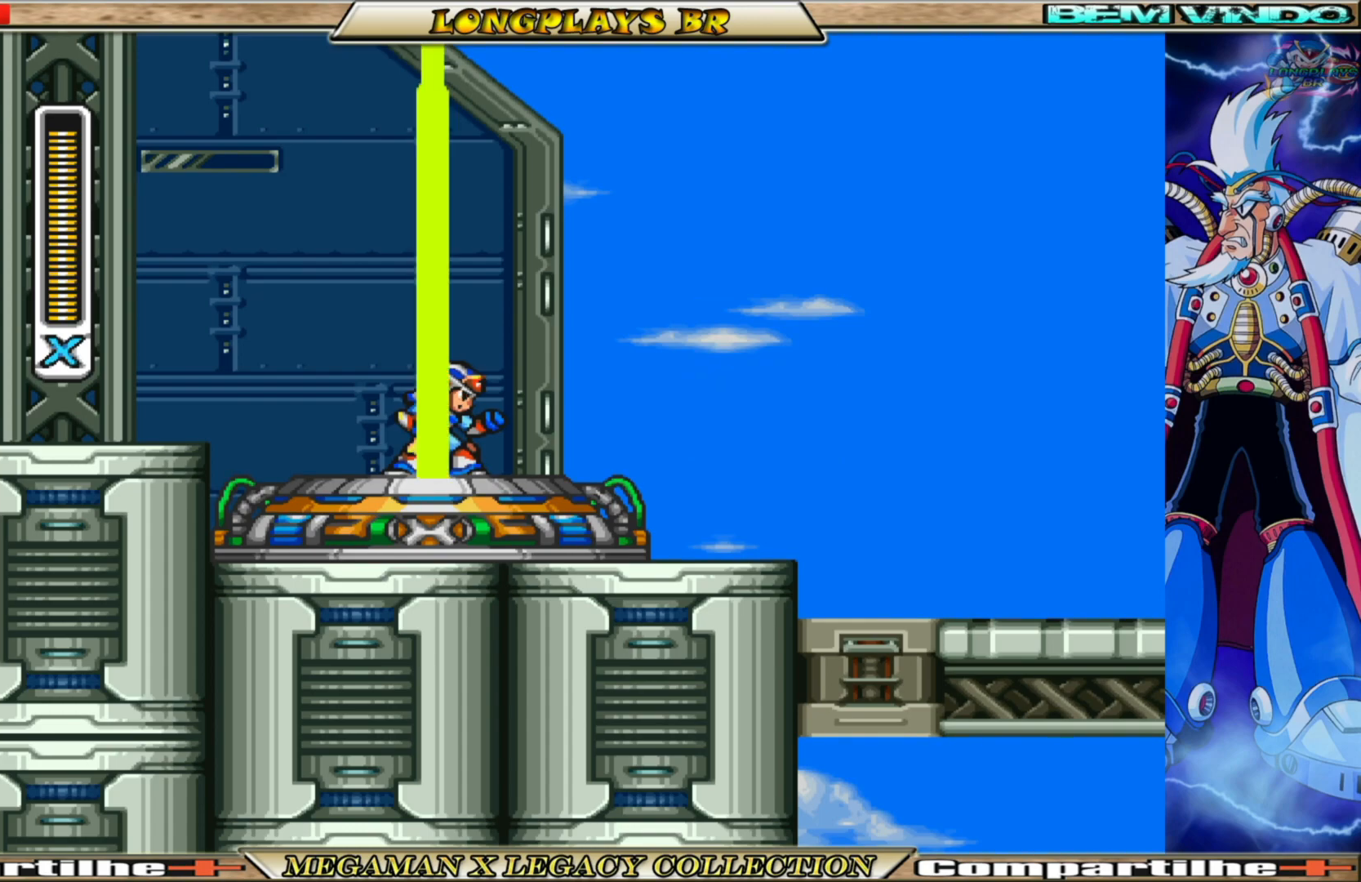
{"buttons": [], "left_stick": "center", "right_stick": "center", "events": []}
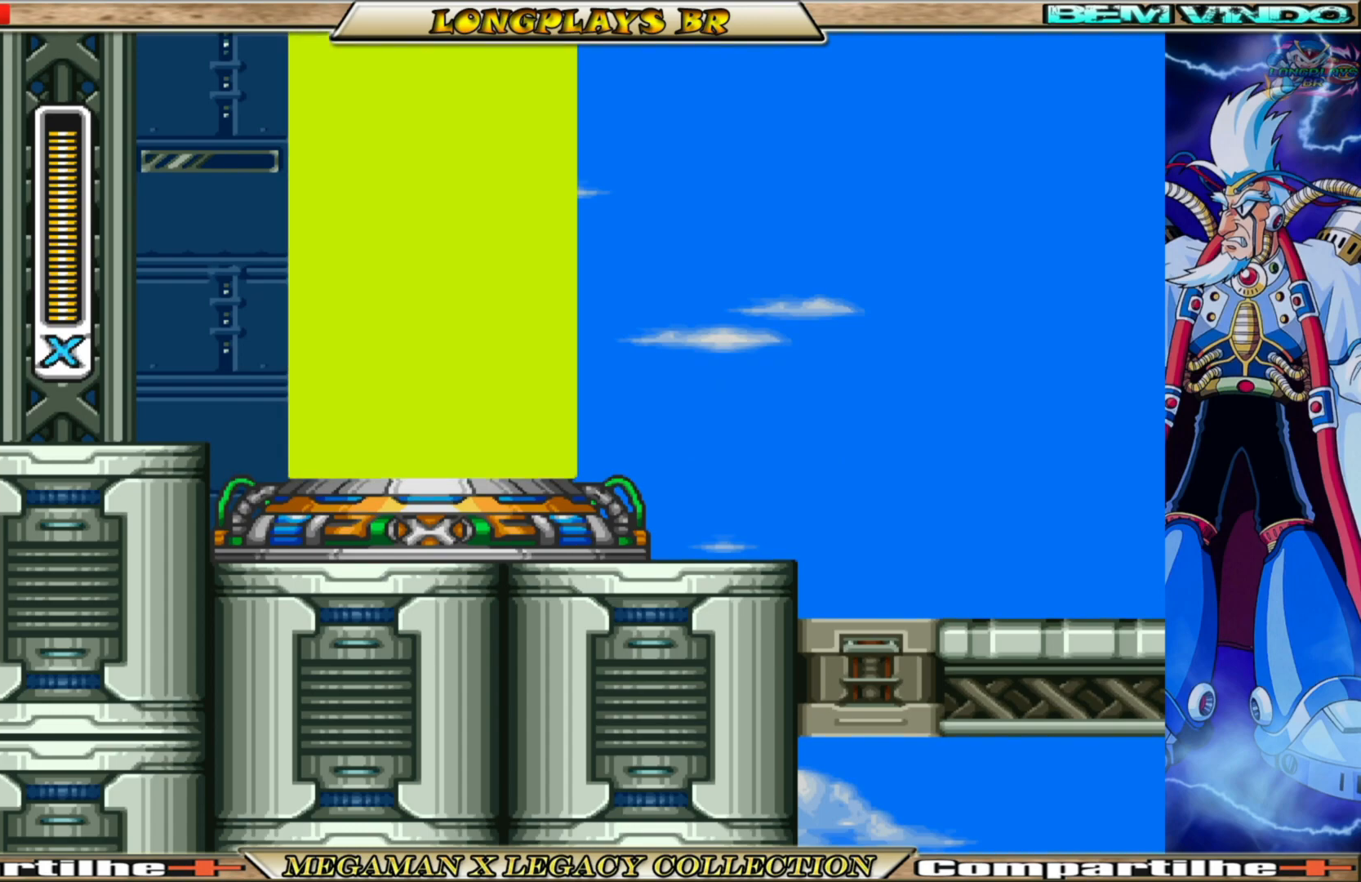
{"buttons": [], "left_stick": "center", "right_stick": "center", "events": []}
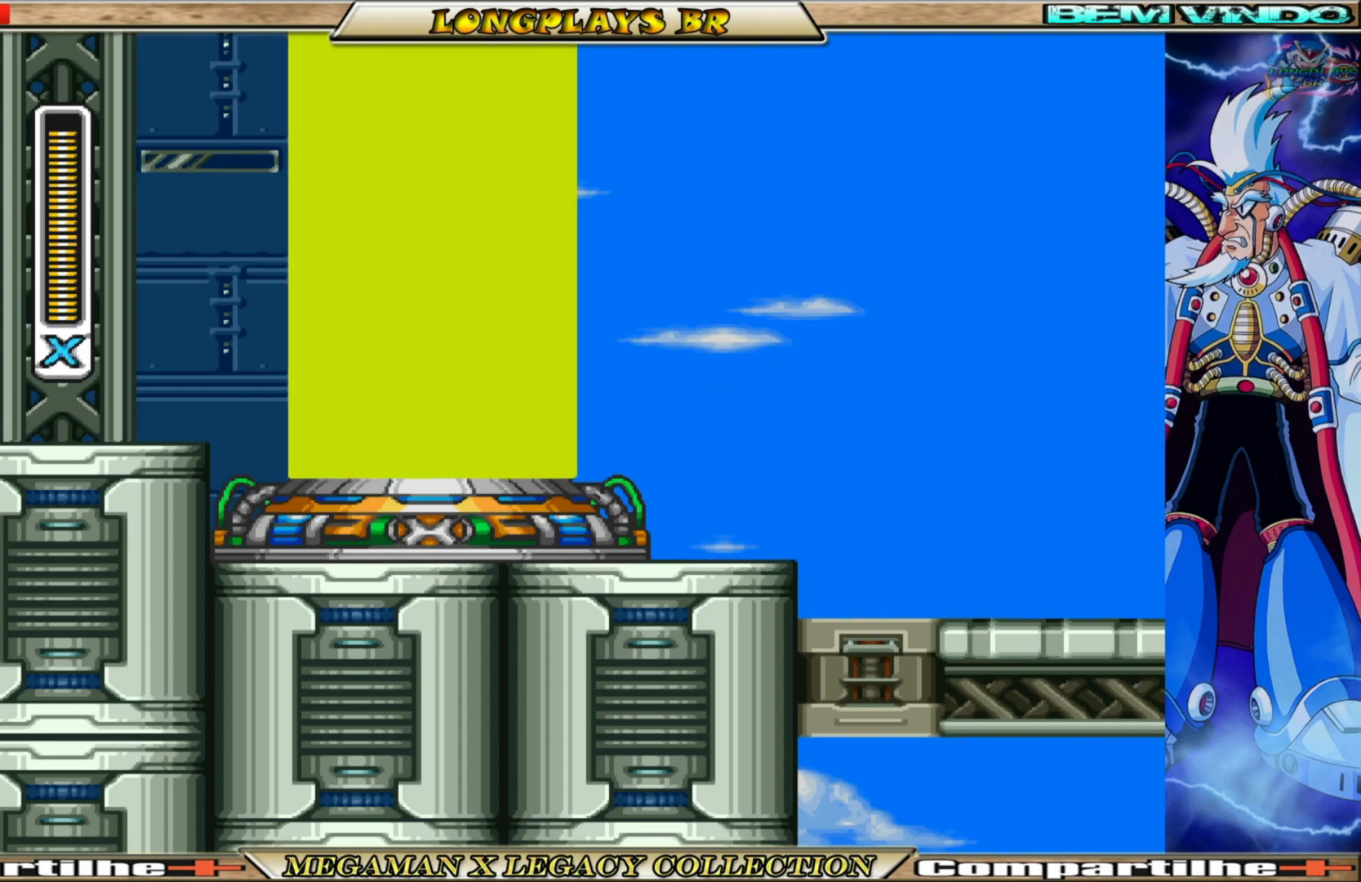
{"buttons": [], "left_stick": "center", "right_stick": "center", "events": []}
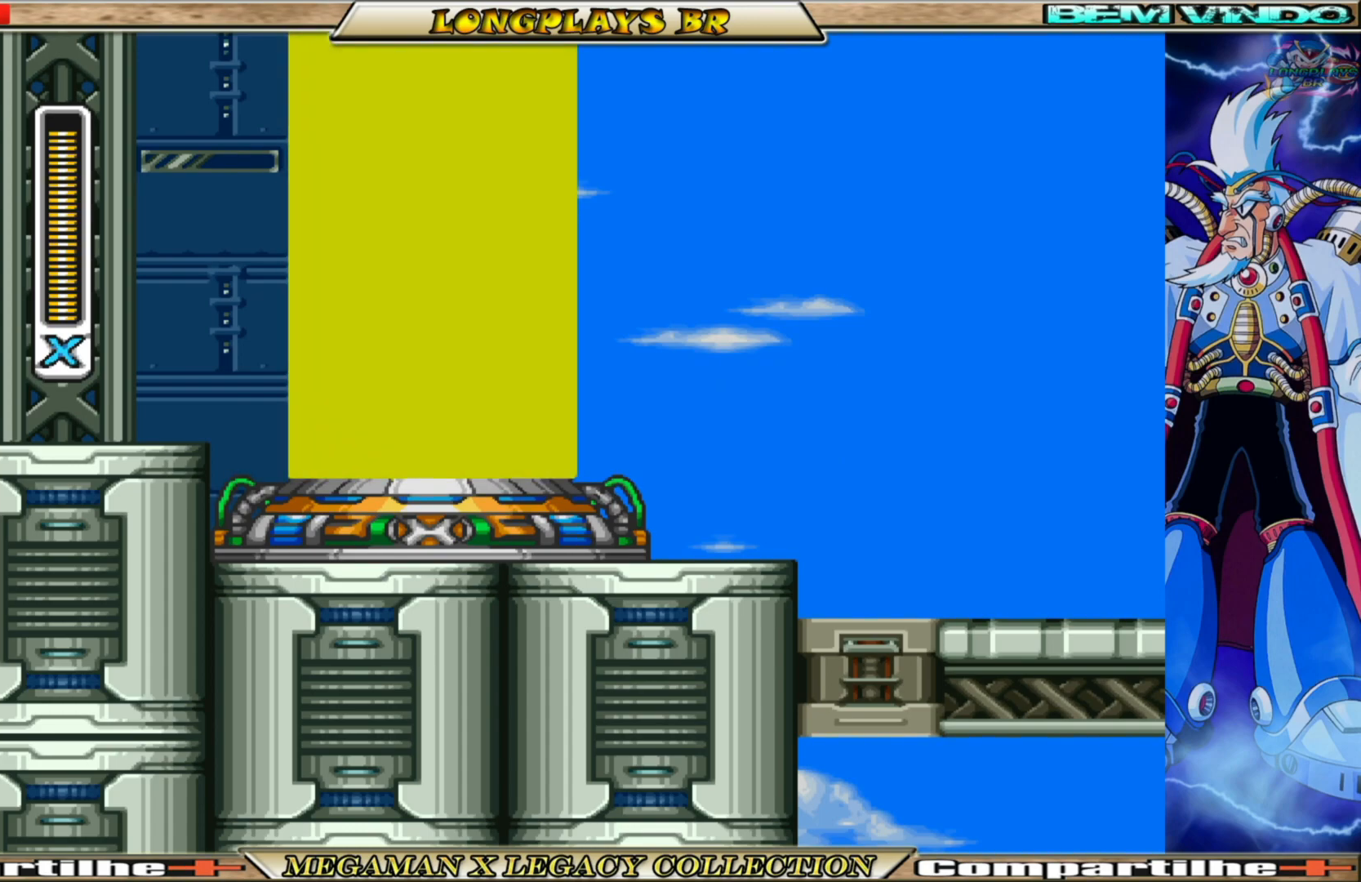
{"buttons": [], "left_stick": "center", "right_stick": "center", "events": []}
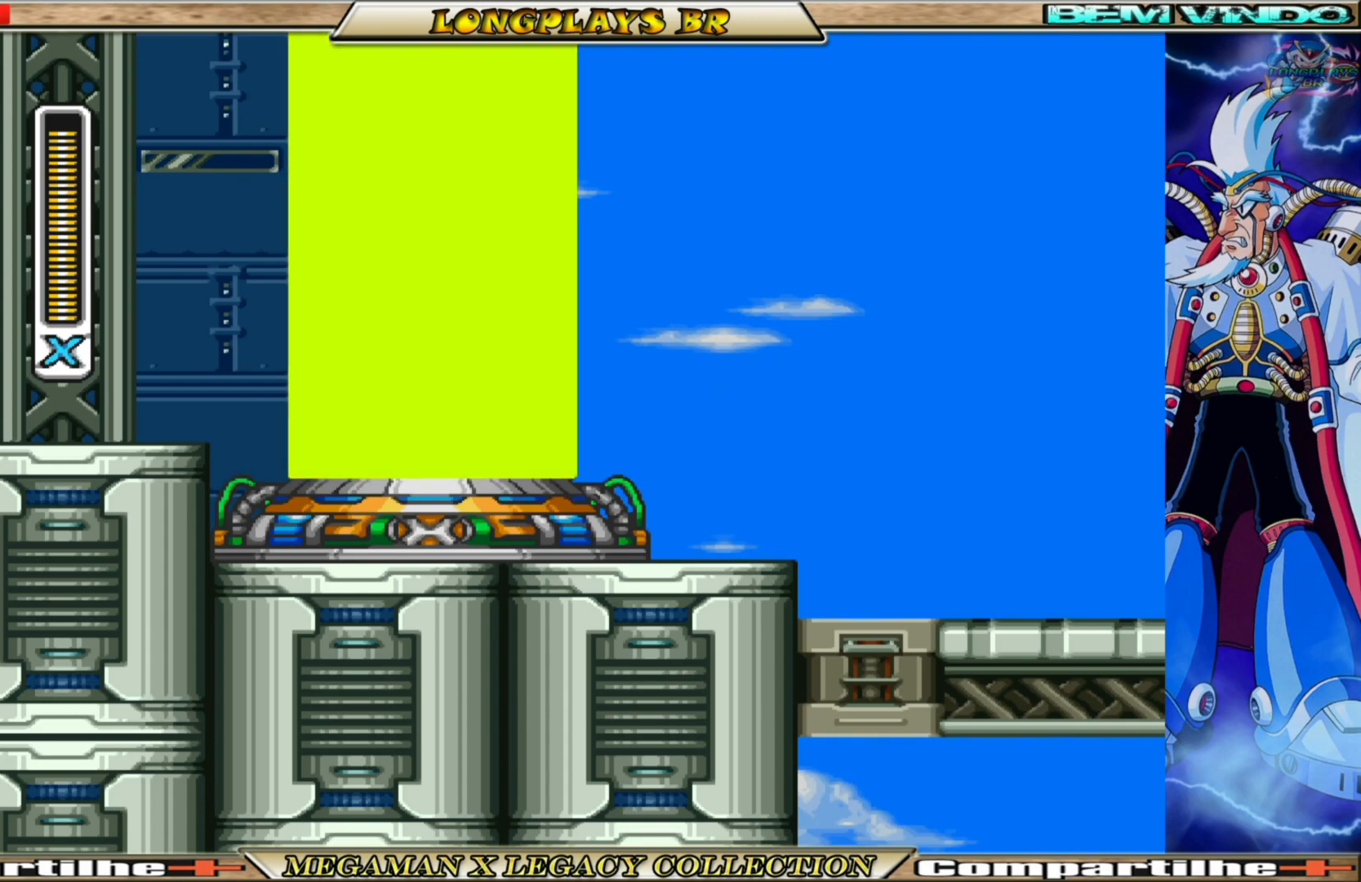
{"buttons": [], "left_stick": "center", "right_stick": "center", "events": []}
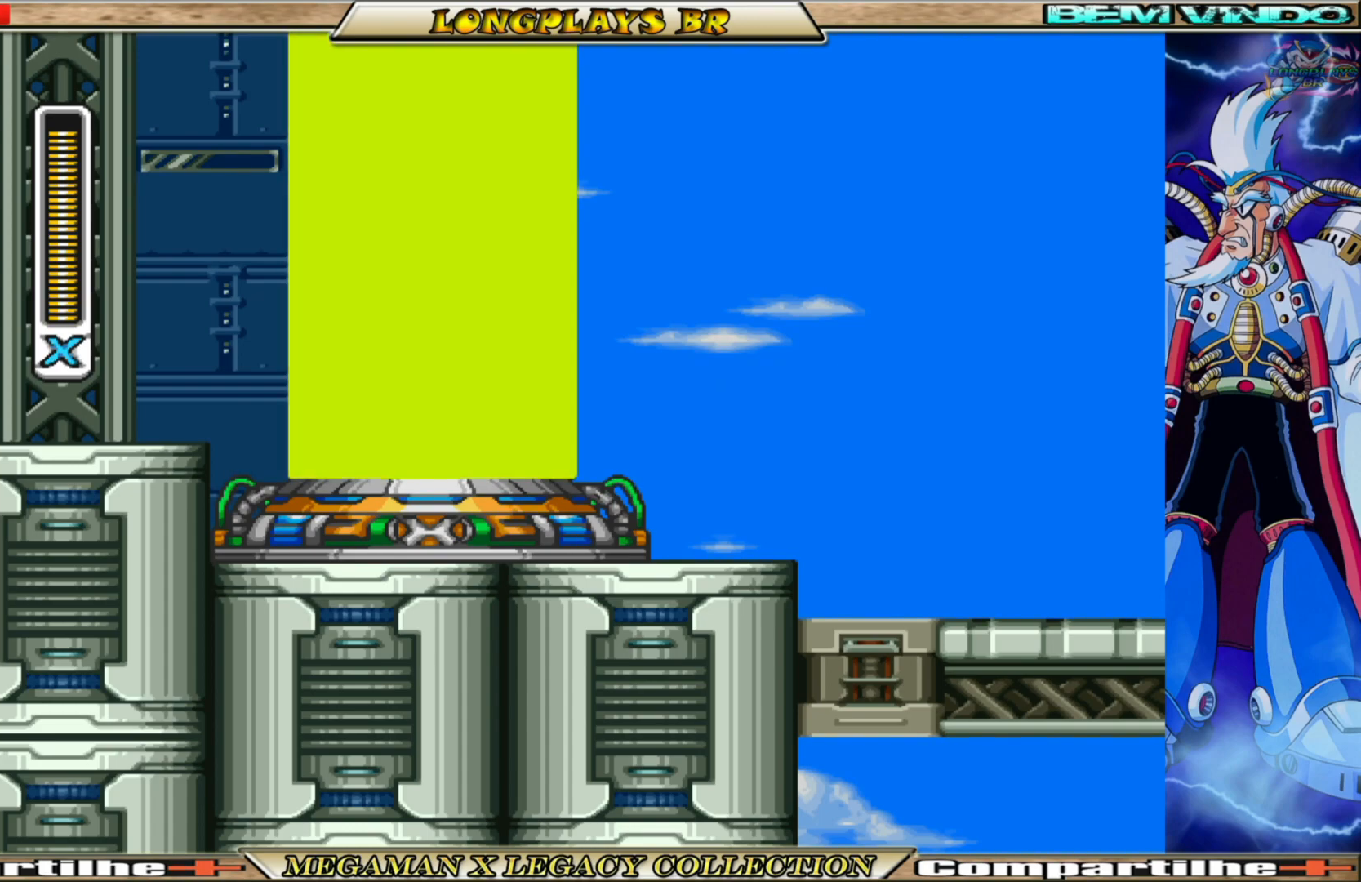
{"buttons": [], "left_stick": "center", "right_stick": "center", "events": []}
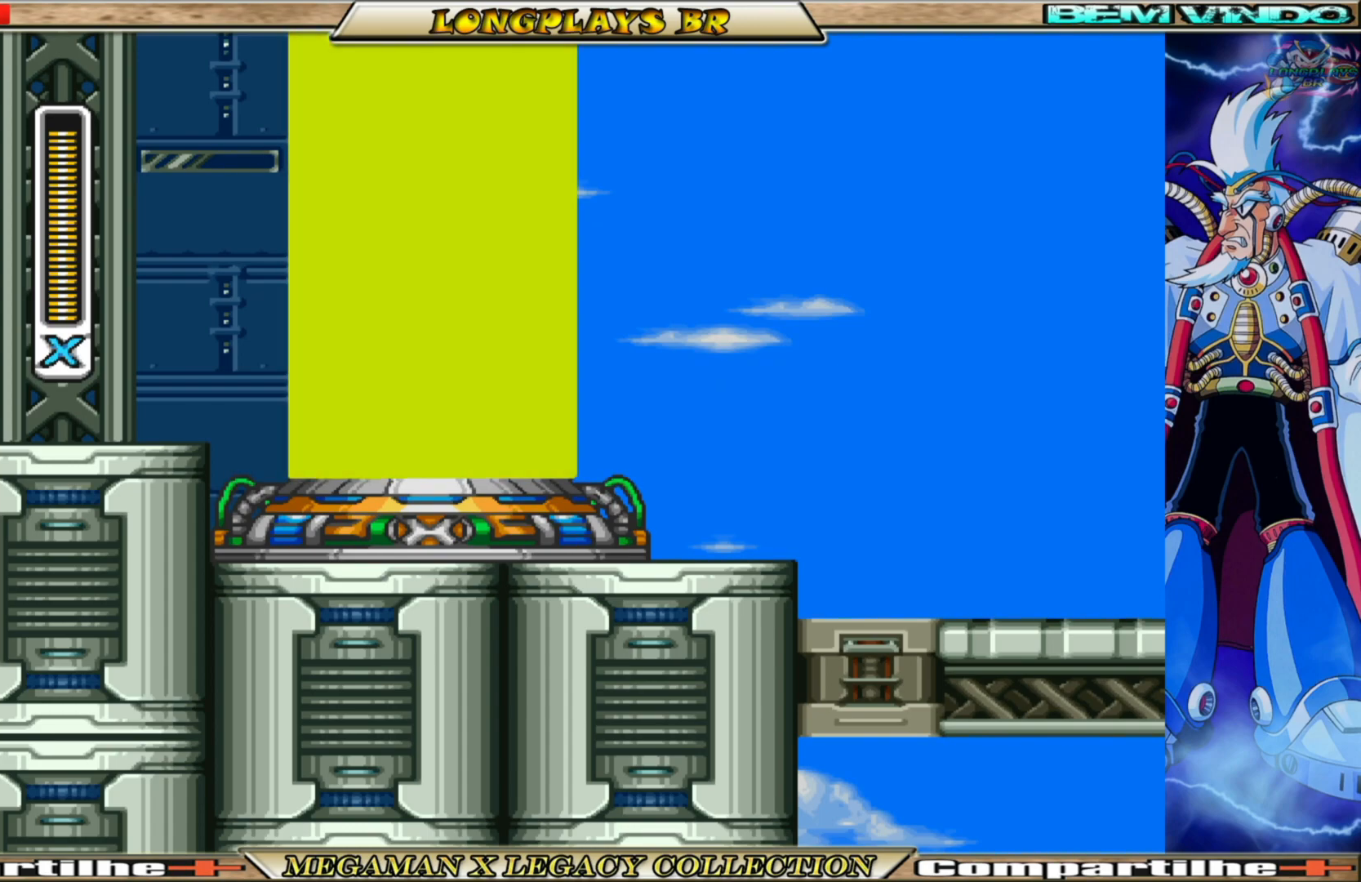
{"buttons": ["A"], "left_stick": "center", "right_stick": "center", "events": [[317, "A", "down"]]}
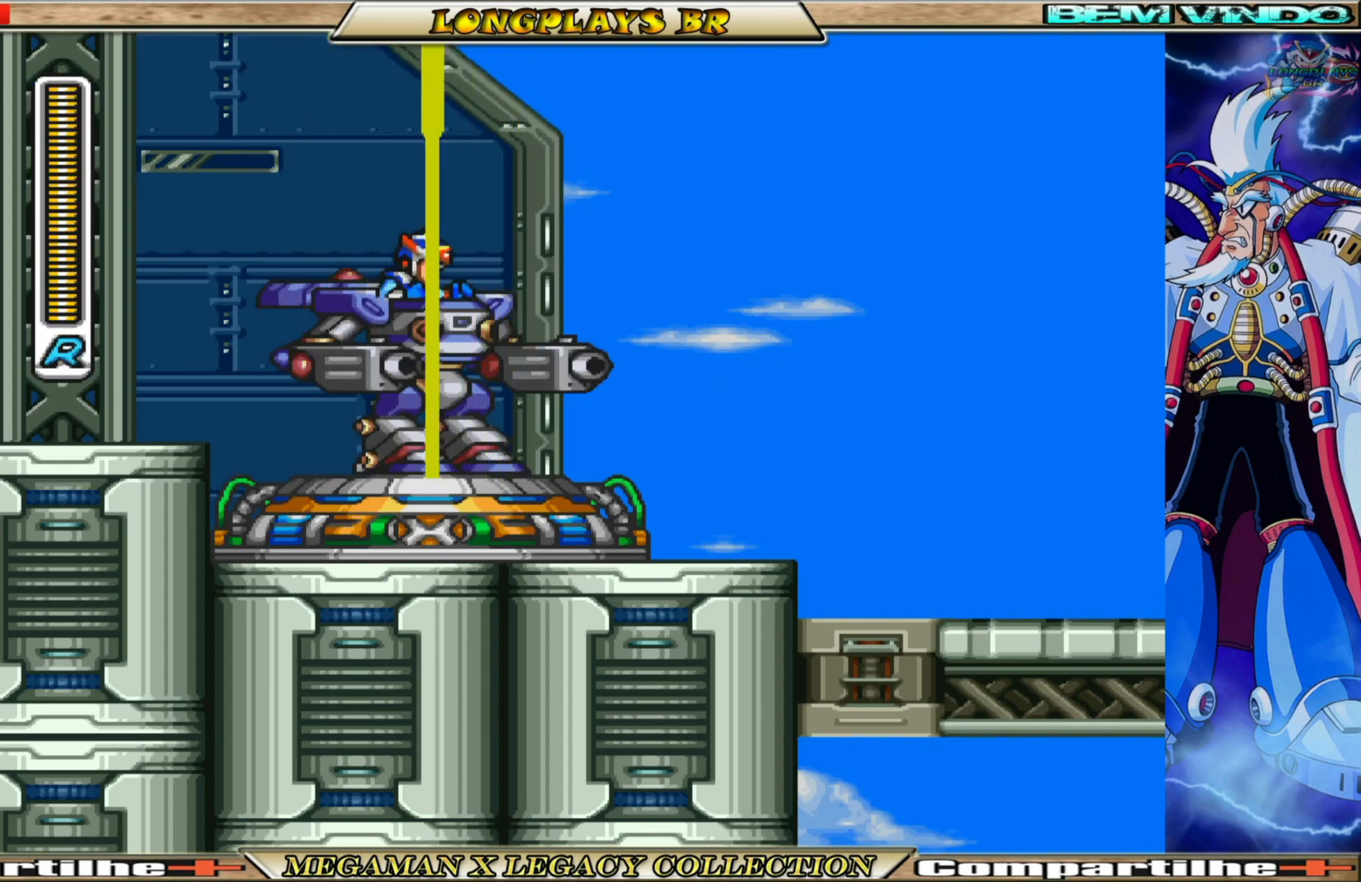
{"buttons": ["DPAD_RIGHT"], "left_stick": "center", "right_stick": "center", "events": [[17, "A", "up"], [233, "DPAD_RIGHT", "down"]]}
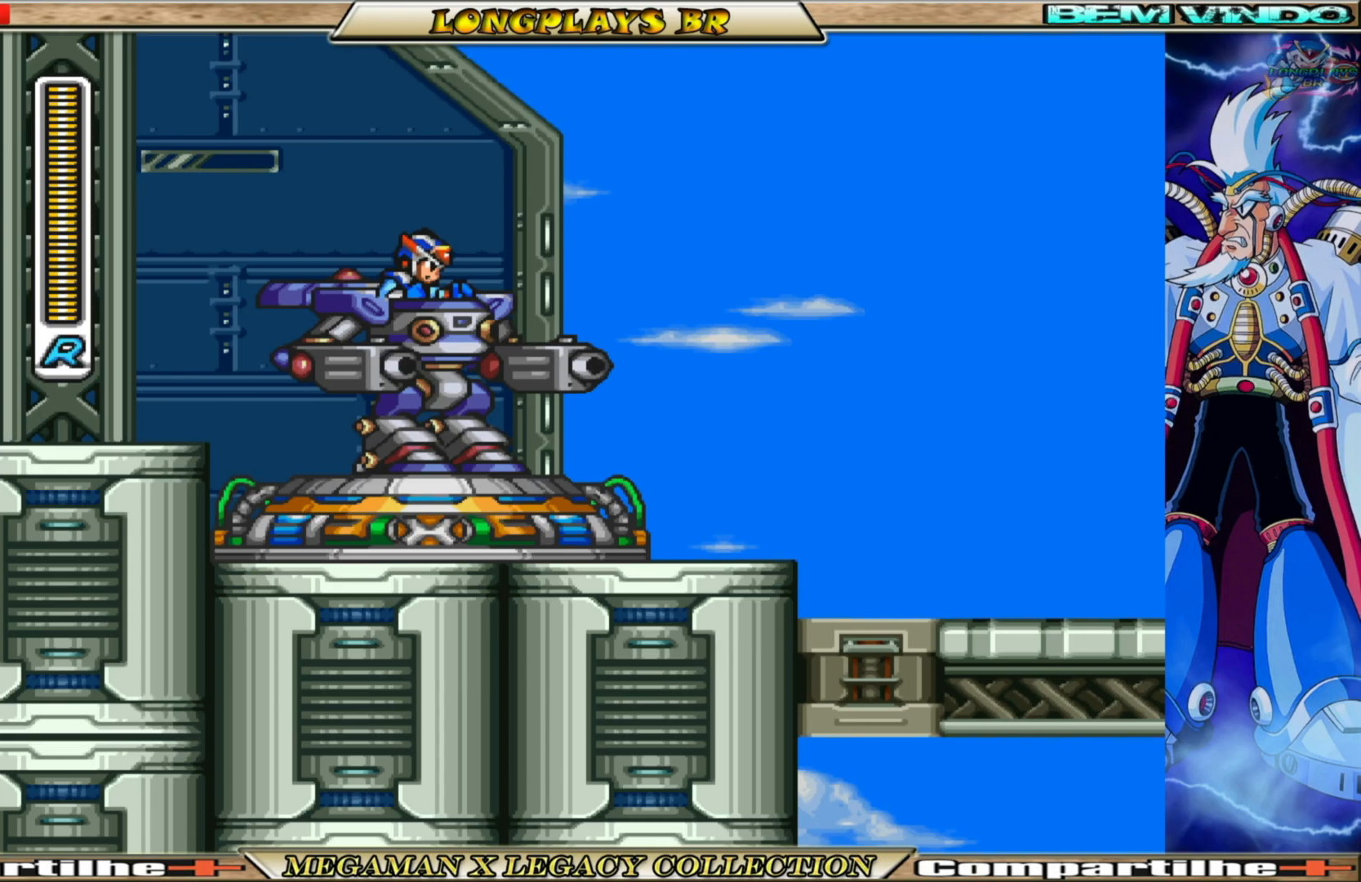
{"buttons": ["A", "B", "DPAD_RIGHT"], "left_stick": "center", "right_stick": "center", "events": [[333, "B", "down"], [467, "A", "down"]]}
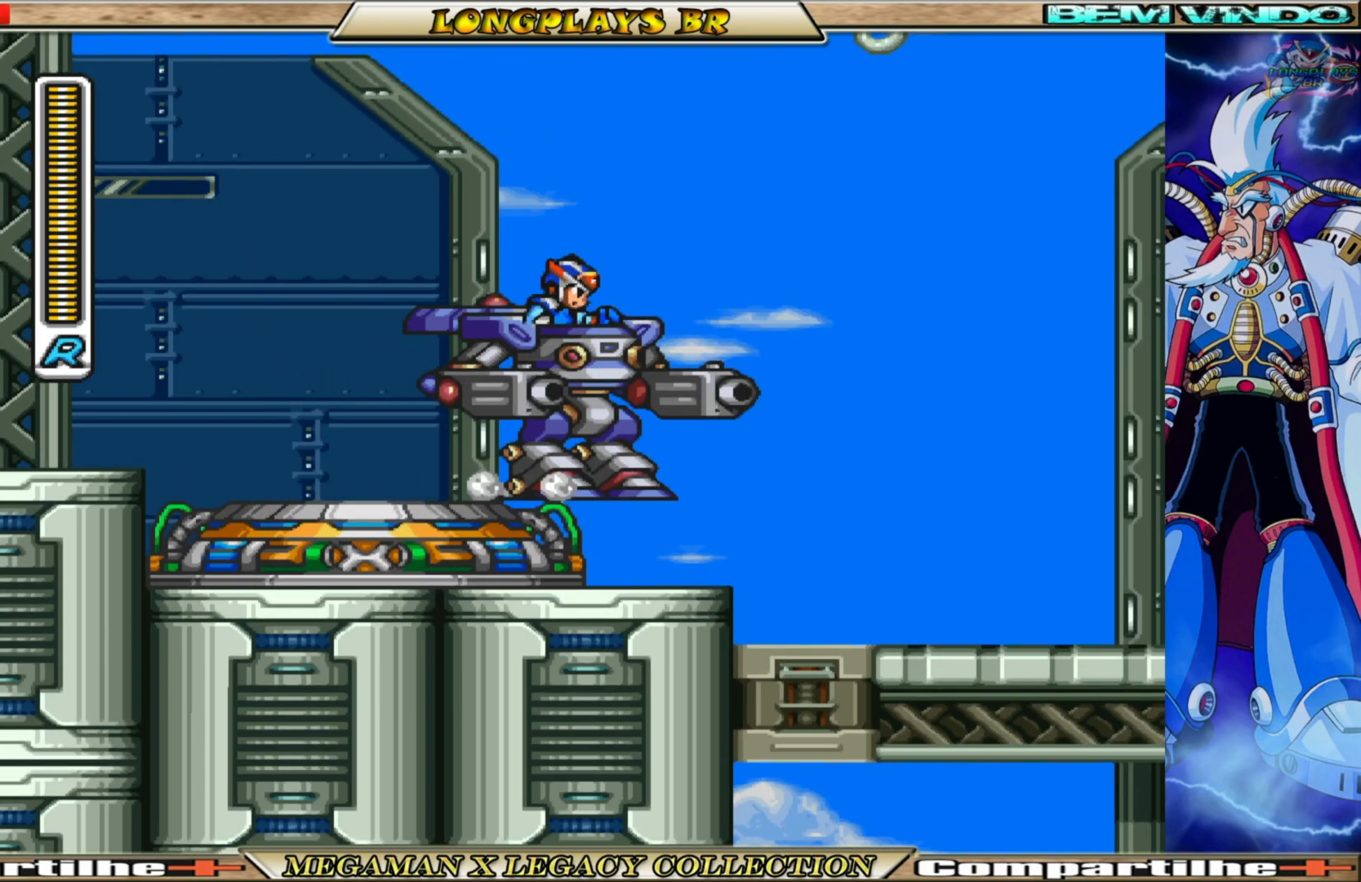
{"buttons": ["DPAD_RIGHT"], "left_stick": "center", "right_stick": "center", "events": [[367, "X", "down"], [417, "B", "up"], [433, "A", "up"], [500, "X", "up"]]}
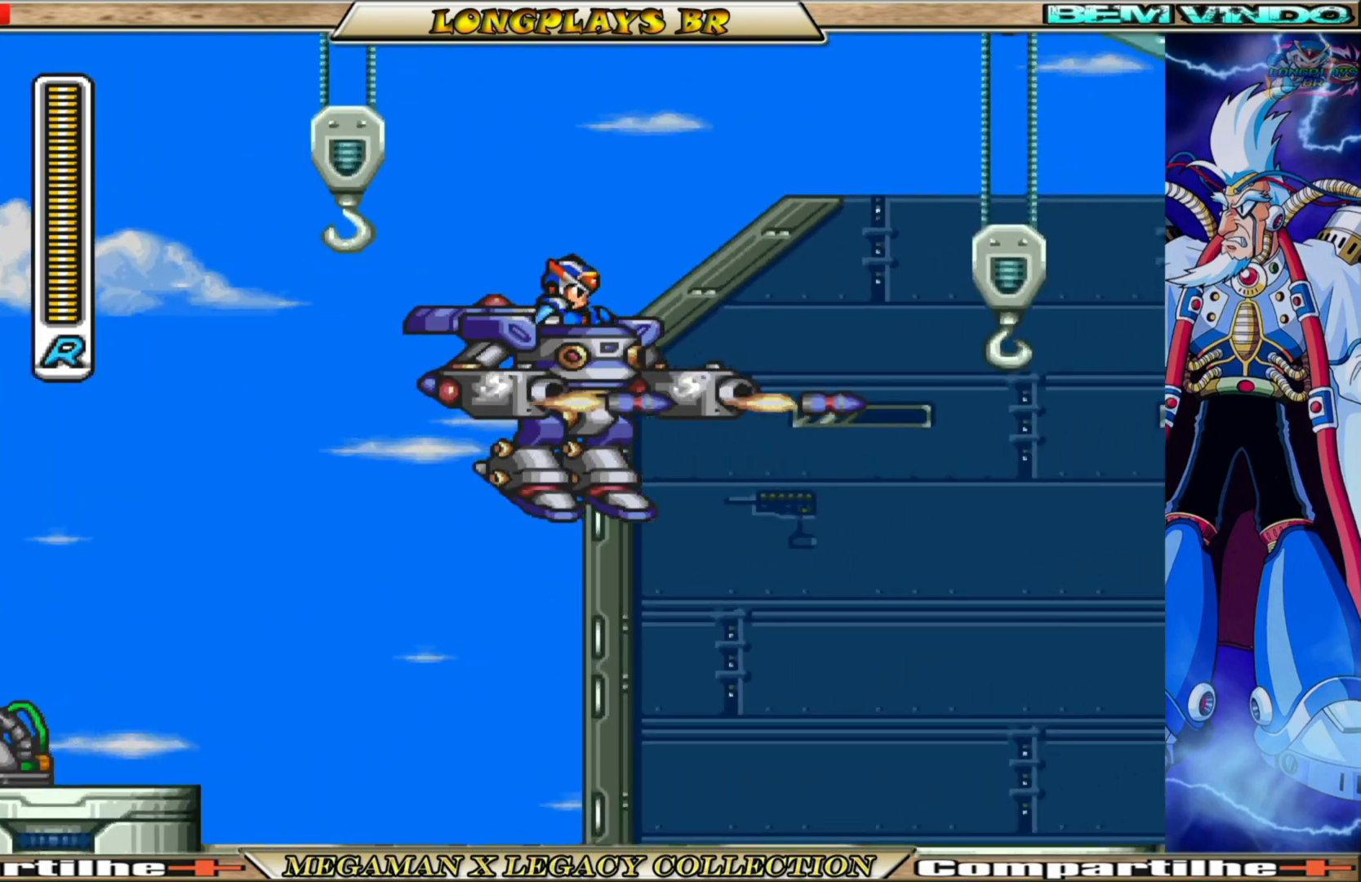
{"buttons": ["DPAD_RIGHT"], "left_stick": "center", "right_stick": "center", "events": [[67, "X", "down"], [150, "X", "up"], [217, "X", "down"], [317, "X", "up"]]}
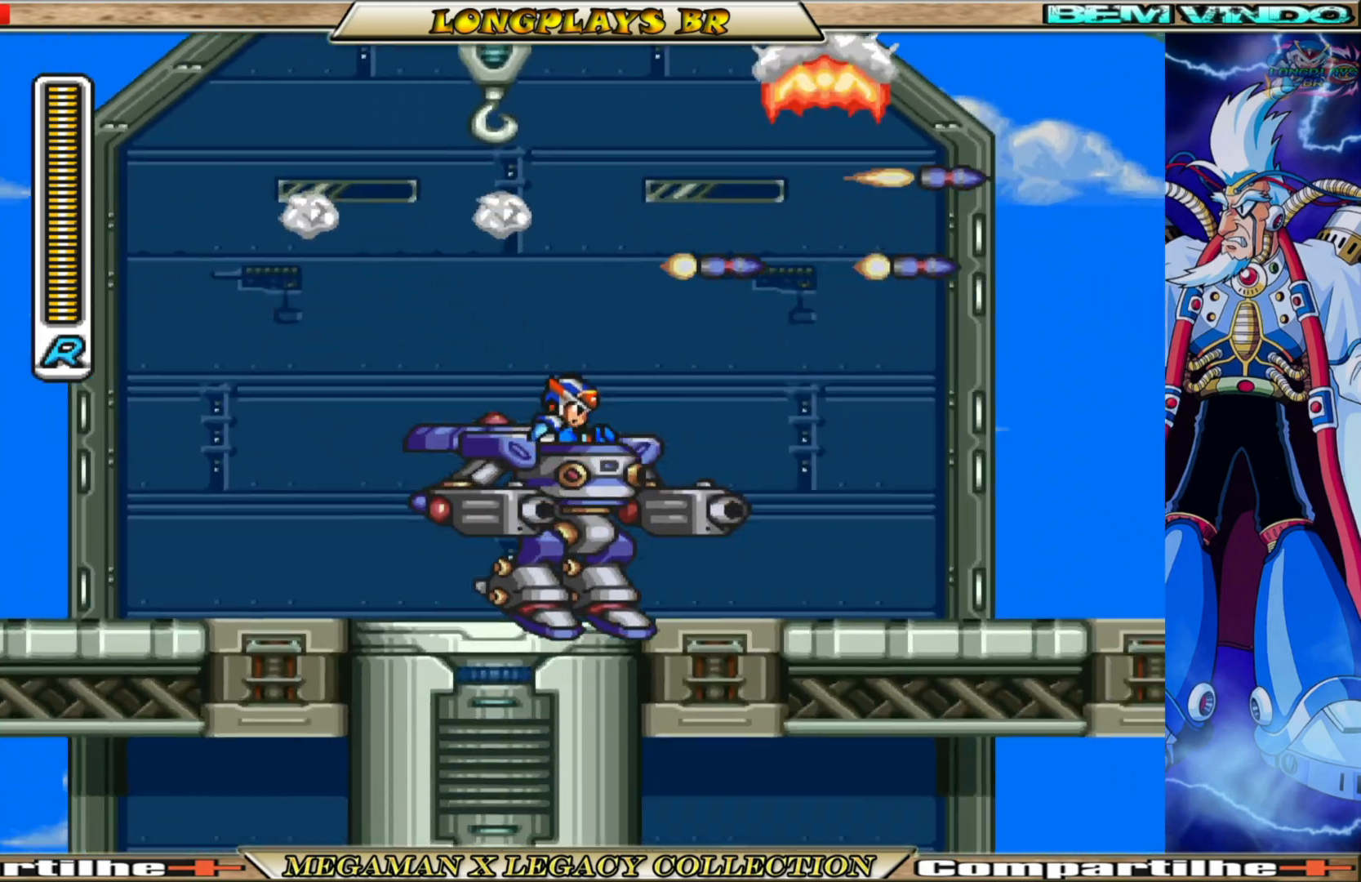
{"buttons": ["A", "B", "DPAD_RIGHT"], "left_stick": "center", "right_stick": "center", "events": [[167, "B", "down"], [183, "A", "down"]]}
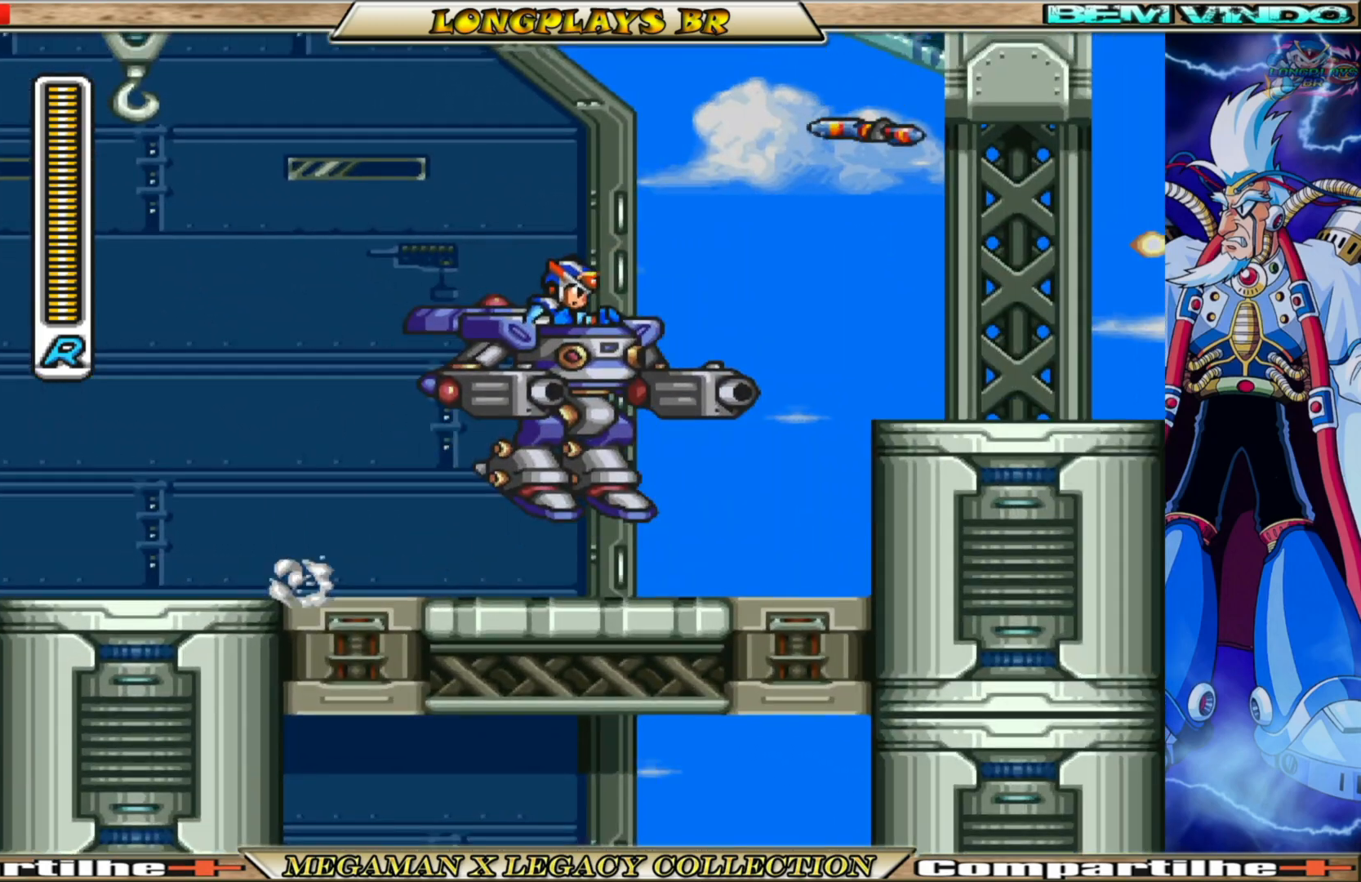
{"buttons": [], "left_stick": "center", "right_stick": "center", "events": [[217, "X", "down"], [250, "B", "up"], [267, "A", "up"], [333, "X", "up"], [400, "DPAD_RIGHT", "up"], [400, "X", "down"], [483, "X", "up"]]}
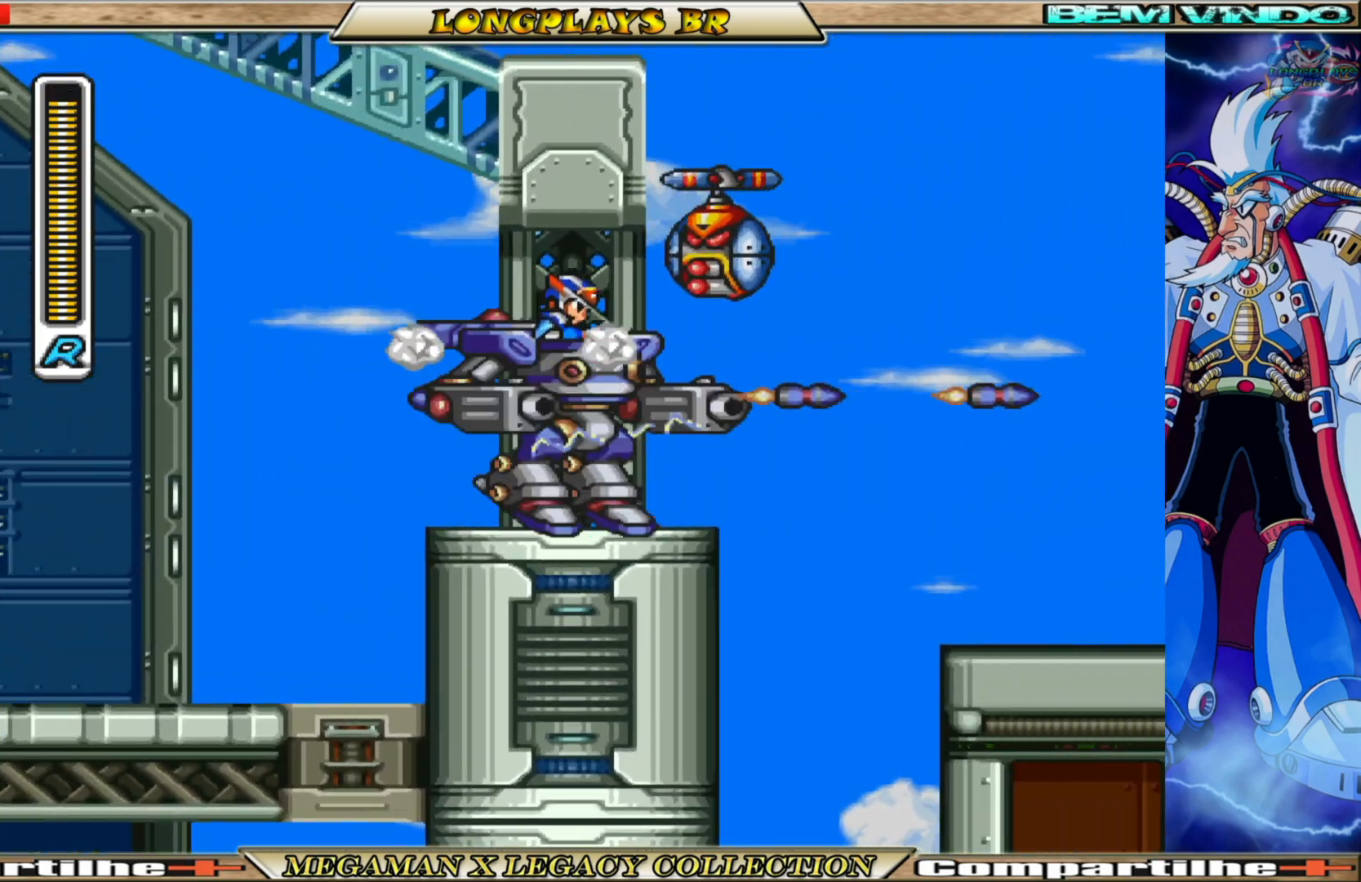
{"buttons": ["X"], "left_stick": "center", "right_stick": "center", "events": [[267, "X", "down"], [383, "X", "up"], [450, "X", "down"]]}
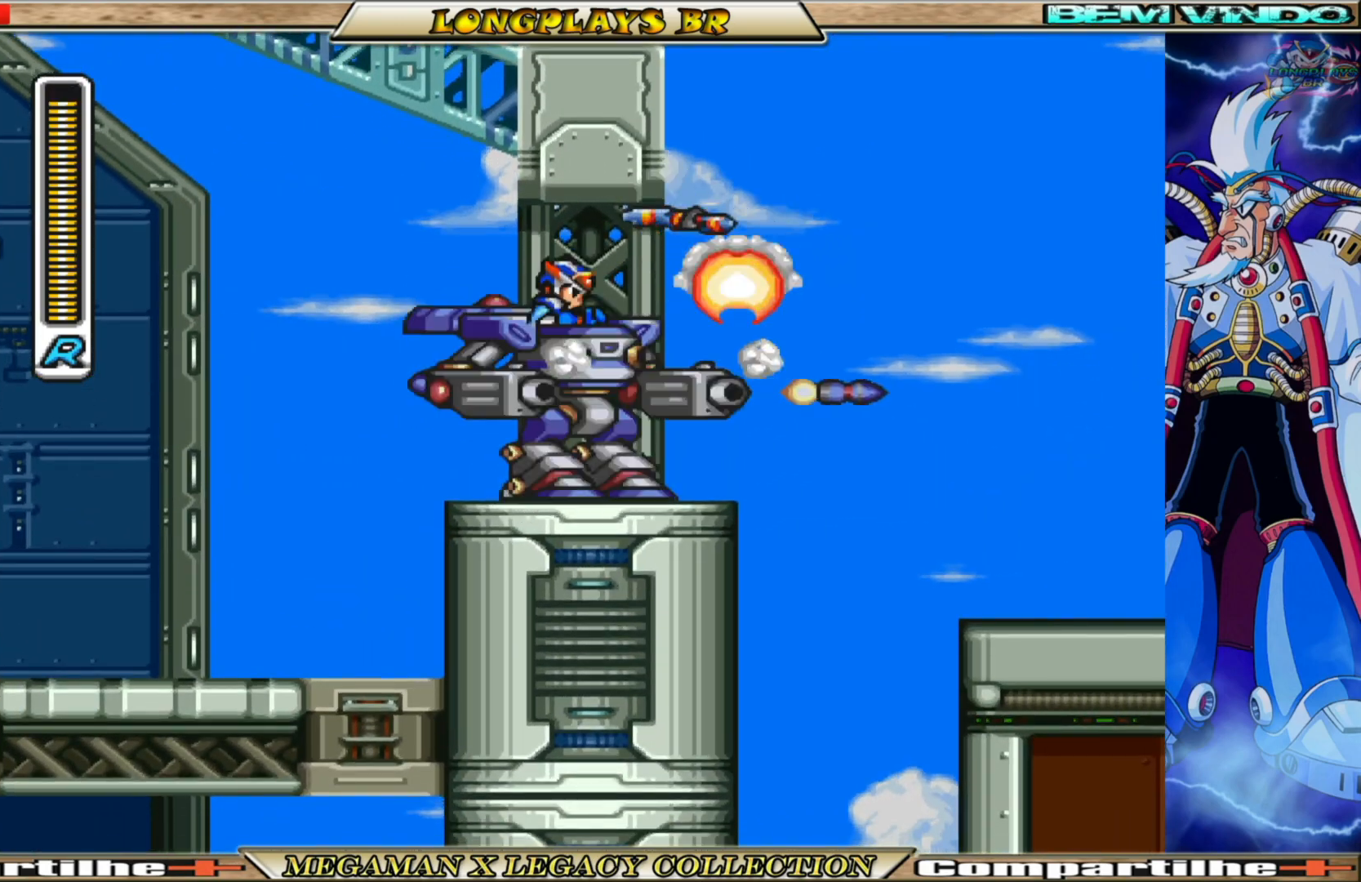
{"buttons": ["B", "DPAD_RIGHT"], "left_stick": "center", "right_stick": "center", "events": [[33, "X", "up"], [100, "X", "down"], [167, "X", "up"], [183, "DPAD_RIGHT", "down"], [350, "B", "down"]]}
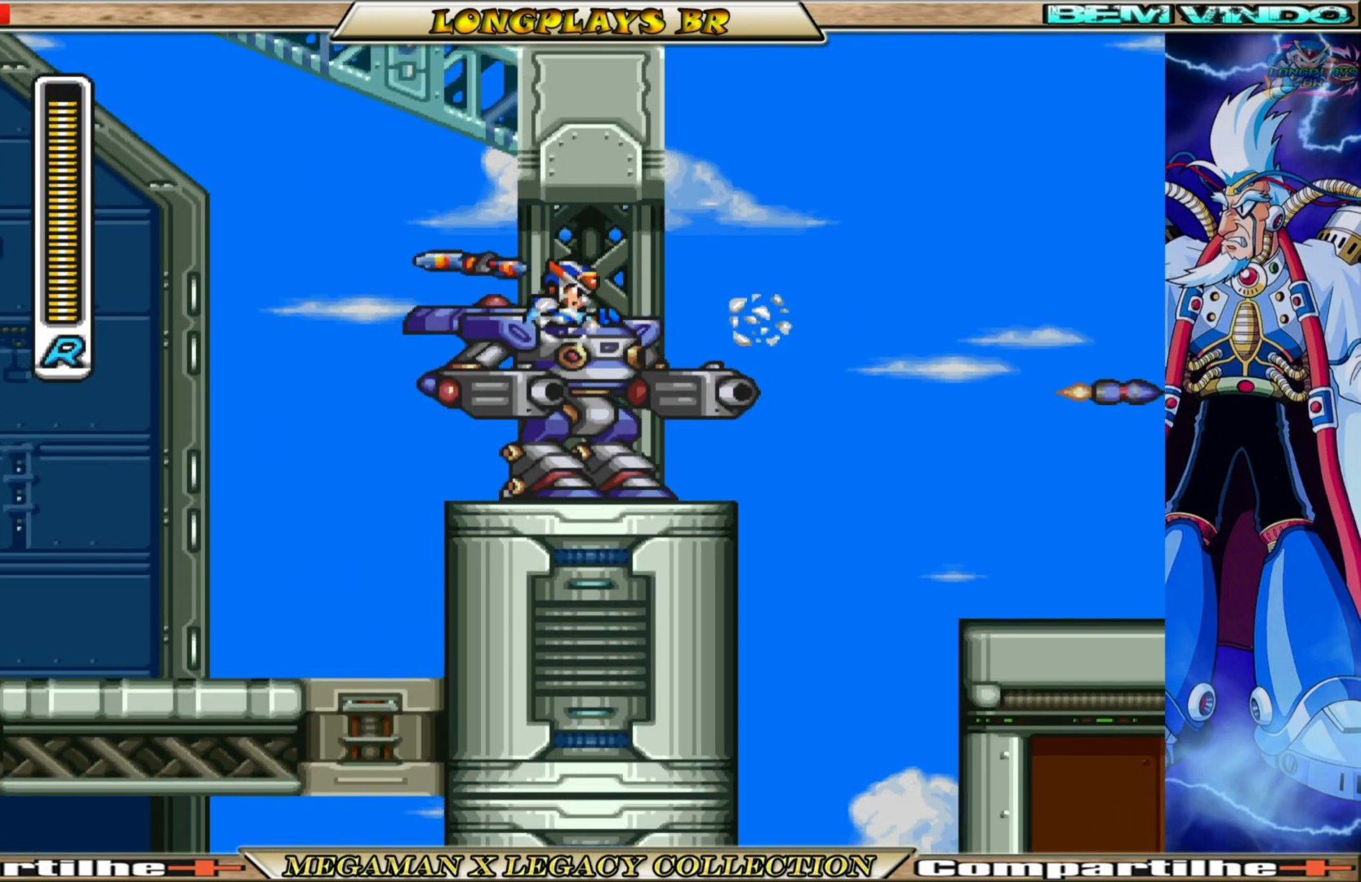
{"buttons": ["B", "DPAD_RIGHT"], "left_stick": "center", "right_stick": "center", "events": [[167, "B", "up"], [267, "B", "down"]]}
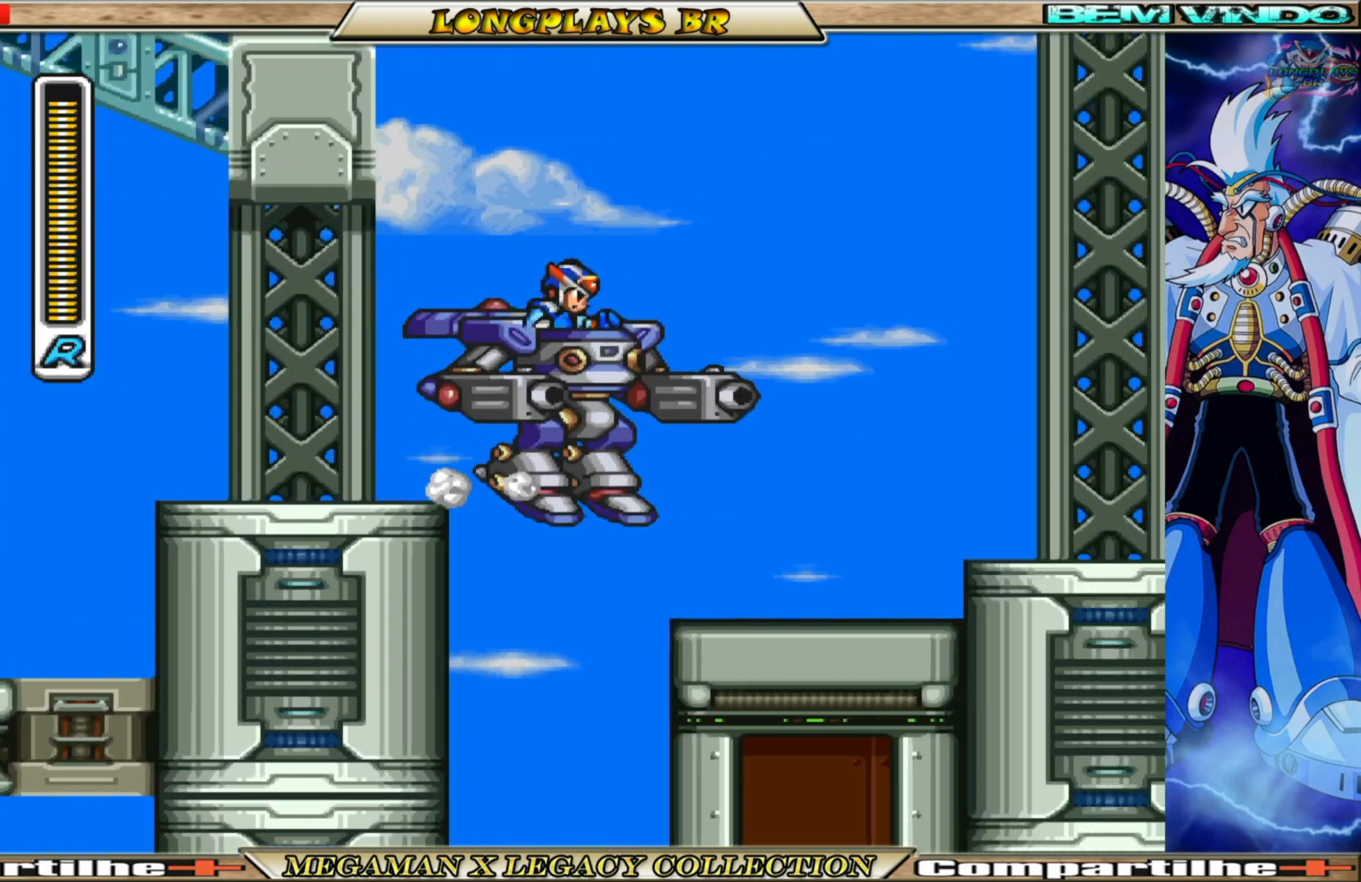
{"buttons": ["DPAD_RIGHT"], "left_stick": "center", "right_stick": "center", "events": [[217, "A", "down"], [317, "X", "down"], [367, "B", "up"], [383, "A", "up"], [433, "X", "up"]]}
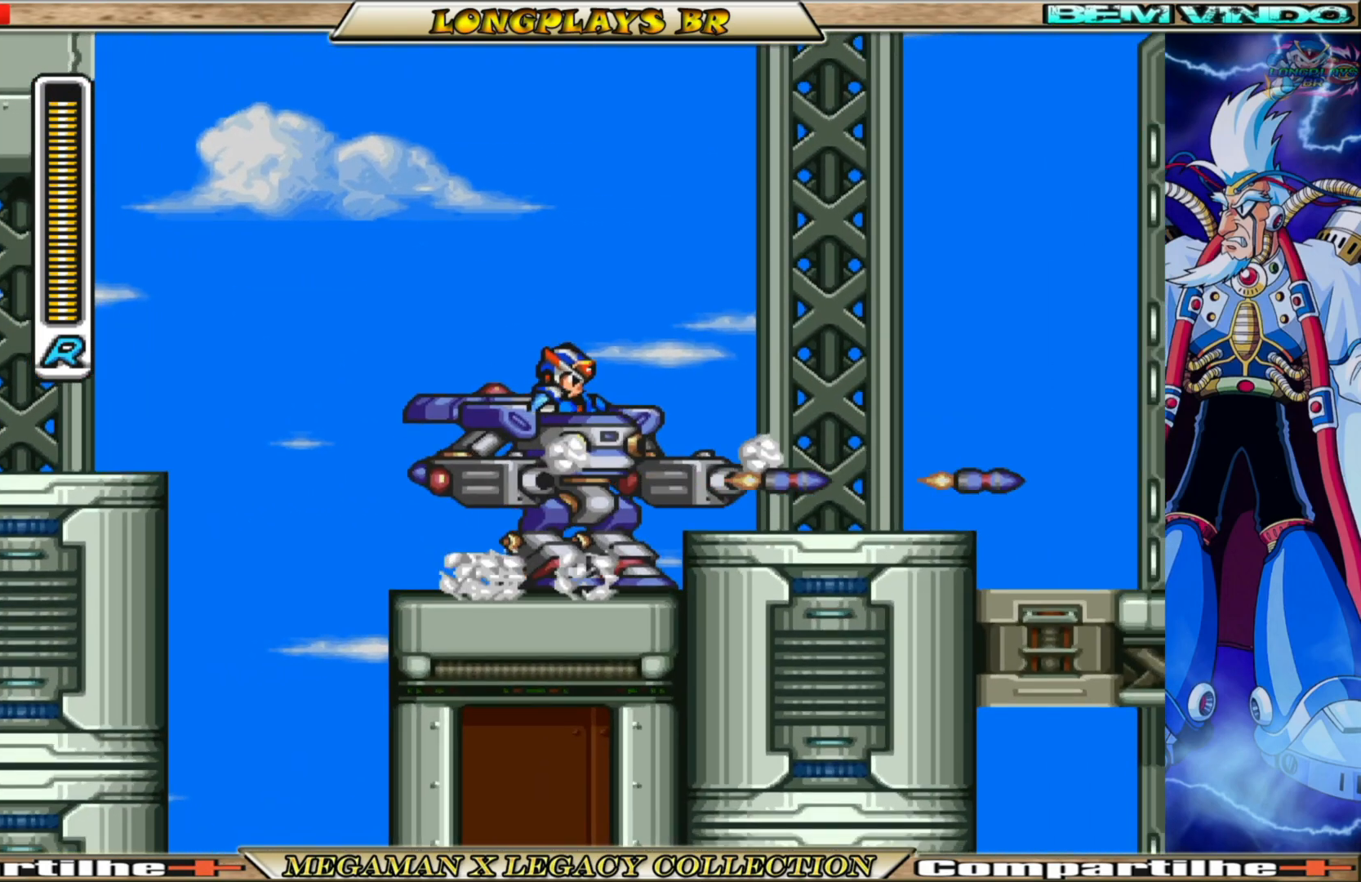
{"buttons": ["DPAD_RIGHT"], "left_stick": "center", "right_stick": "center", "events": [[117, "A", "down"], [117, "B", "down"], [400, "B", "up"], [433, "A", "up"]]}
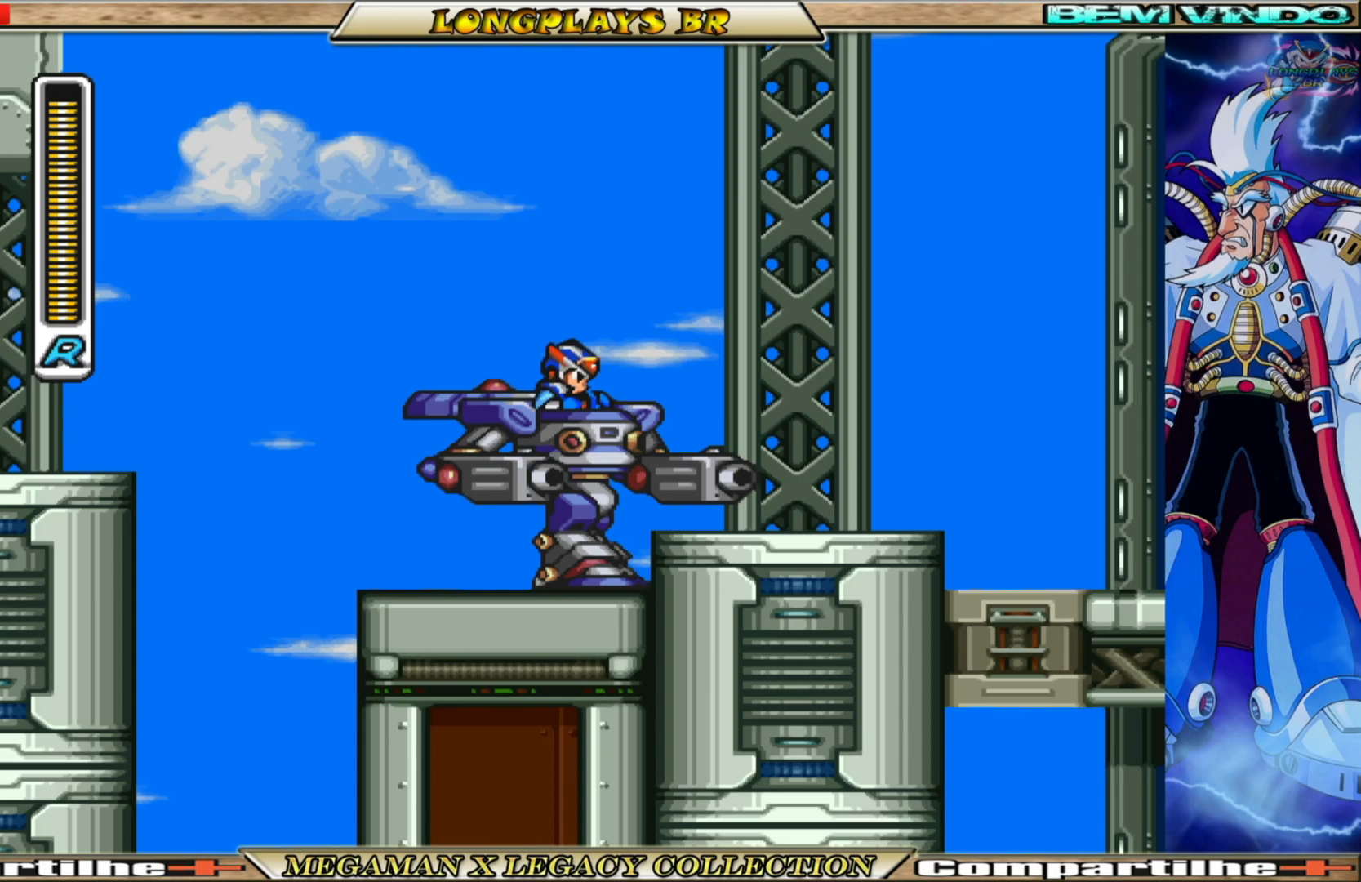
{"buttons": ["DPAD_RIGHT"], "left_stick": "center", "right_stick": "center", "events": [[167, "A", "down"], [433, "A", "up"]]}